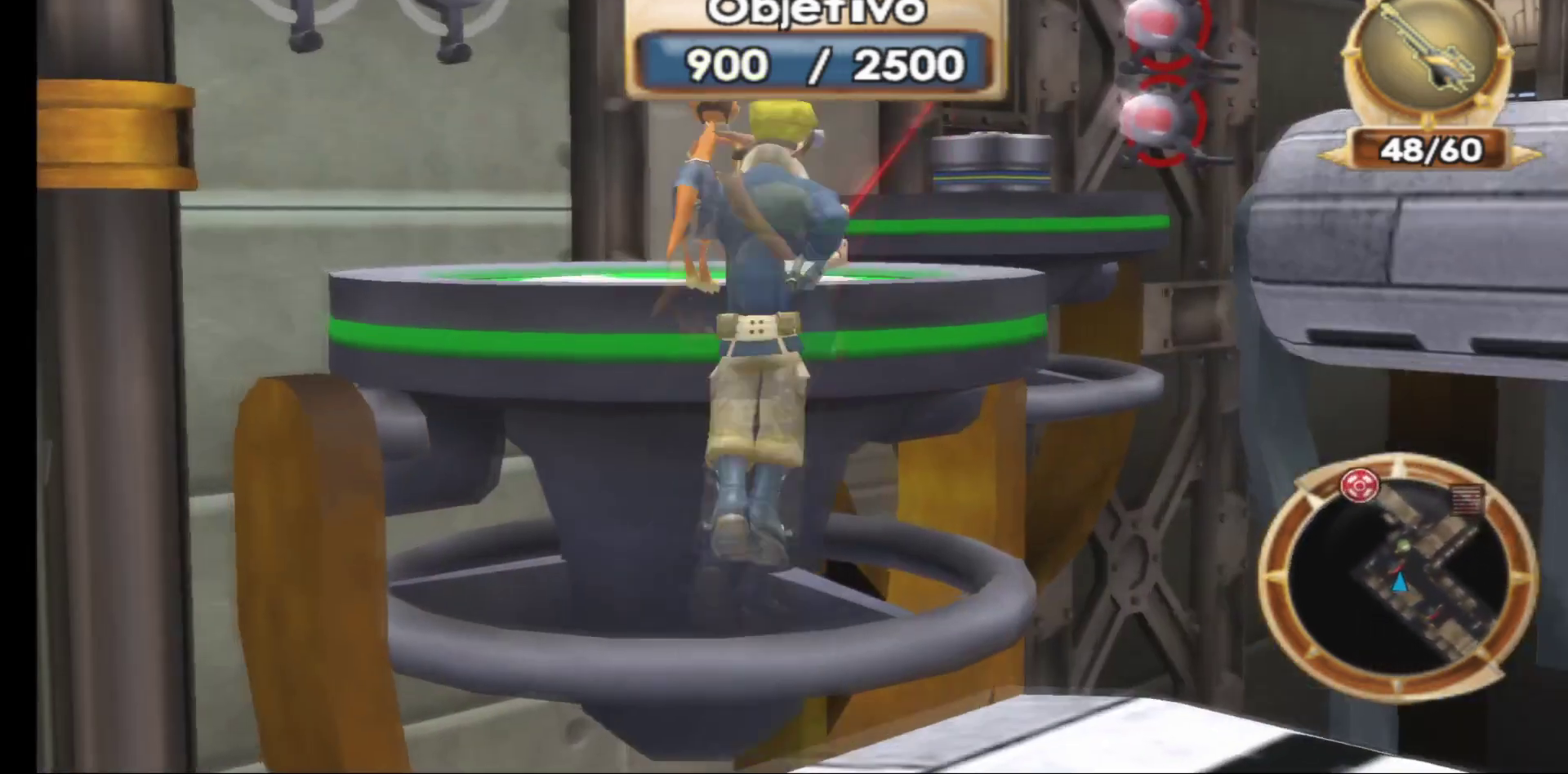
Gameplay with a controller (Xbox layout); each line is a JSON object with the inputs held at the frame after it. "events" lists button and stick changes between this image and that frame as [ms after this image, input, new state], when the widget could be followed in between.
{"buttons": [], "left_stick": "up", "right_stick": "center", "events": [[200, "A", "down"], [467, "A", "up"]]}
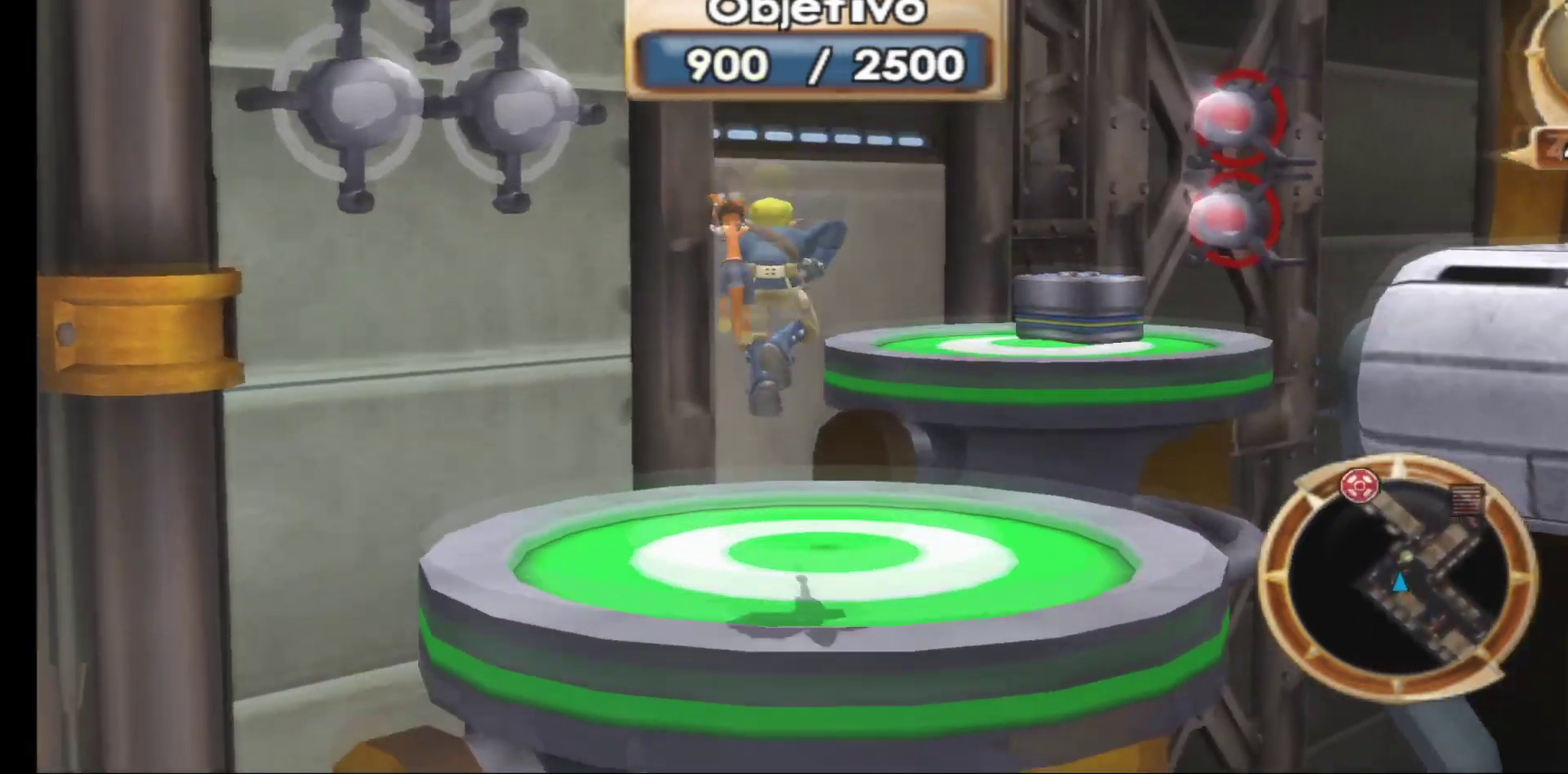
{"buttons": [], "left_stick": "center", "right_stick": "center", "events": [[267, "left_stick", "center"], [317, "R1", "down"], [467, "R1", "up"]]}
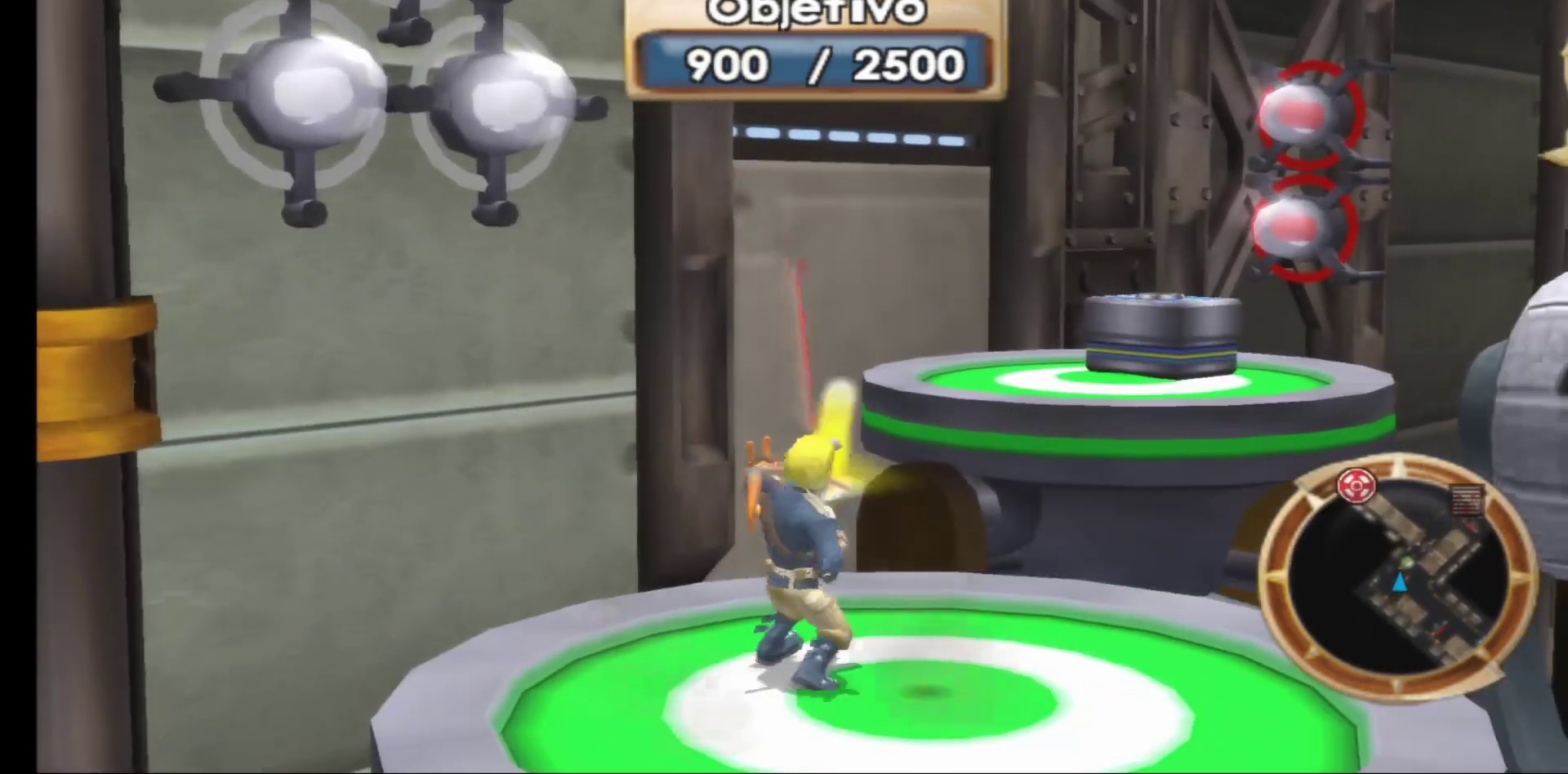
{"buttons": ["R1"], "left_stick": "center", "right_stick": "center", "events": [[83, "R1", "down"], [200, "R1", "up"], [300, "left_stick", "up-right"], [433, "left_stick", "center"], [500, "R1", "down"]]}
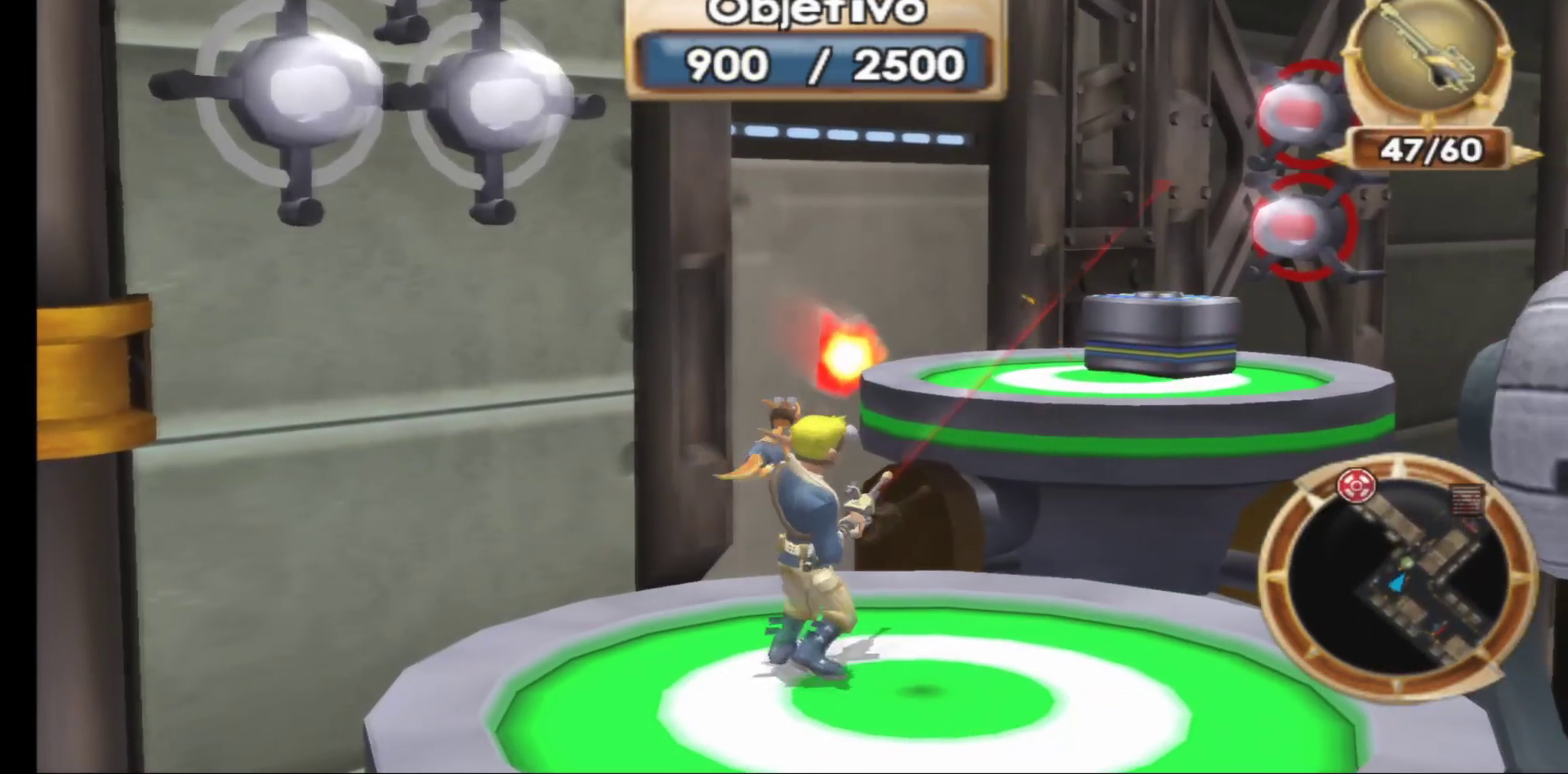
{"buttons": ["R1"], "left_stick": "center", "right_stick": "center", "events": [[100, "R1", "up"], [217, "R1", "down"], [317, "R1", "up"], [417, "R1", "down"]]}
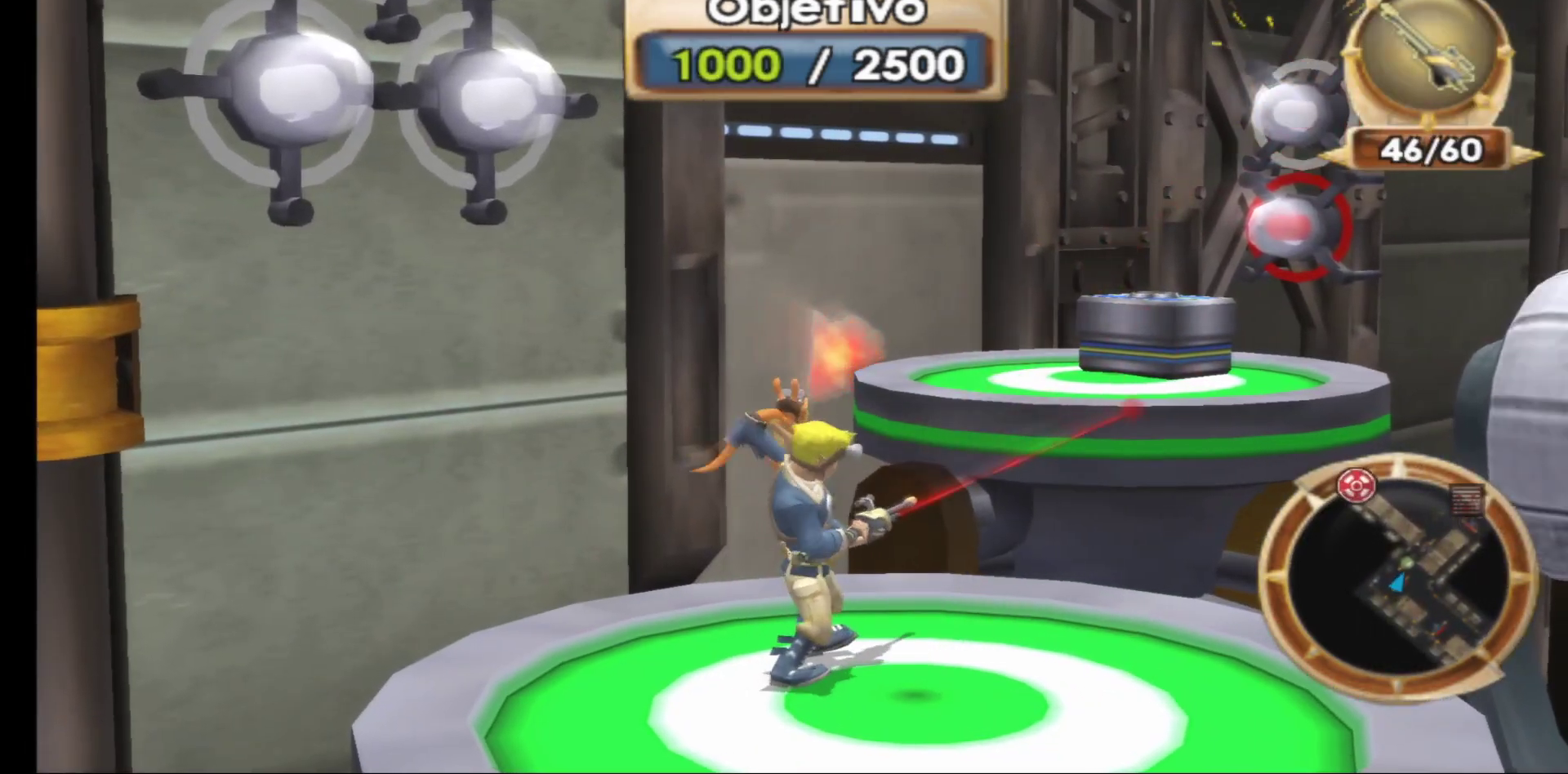
{"buttons": ["R1"], "left_stick": "center", "right_stick": "center", "events": [[17, "R1", "up"], [100, "R1", "down"], [200, "R1", "up"], [300, "R1", "down"], [400, "R1", "up"], [483, "R1", "down"]]}
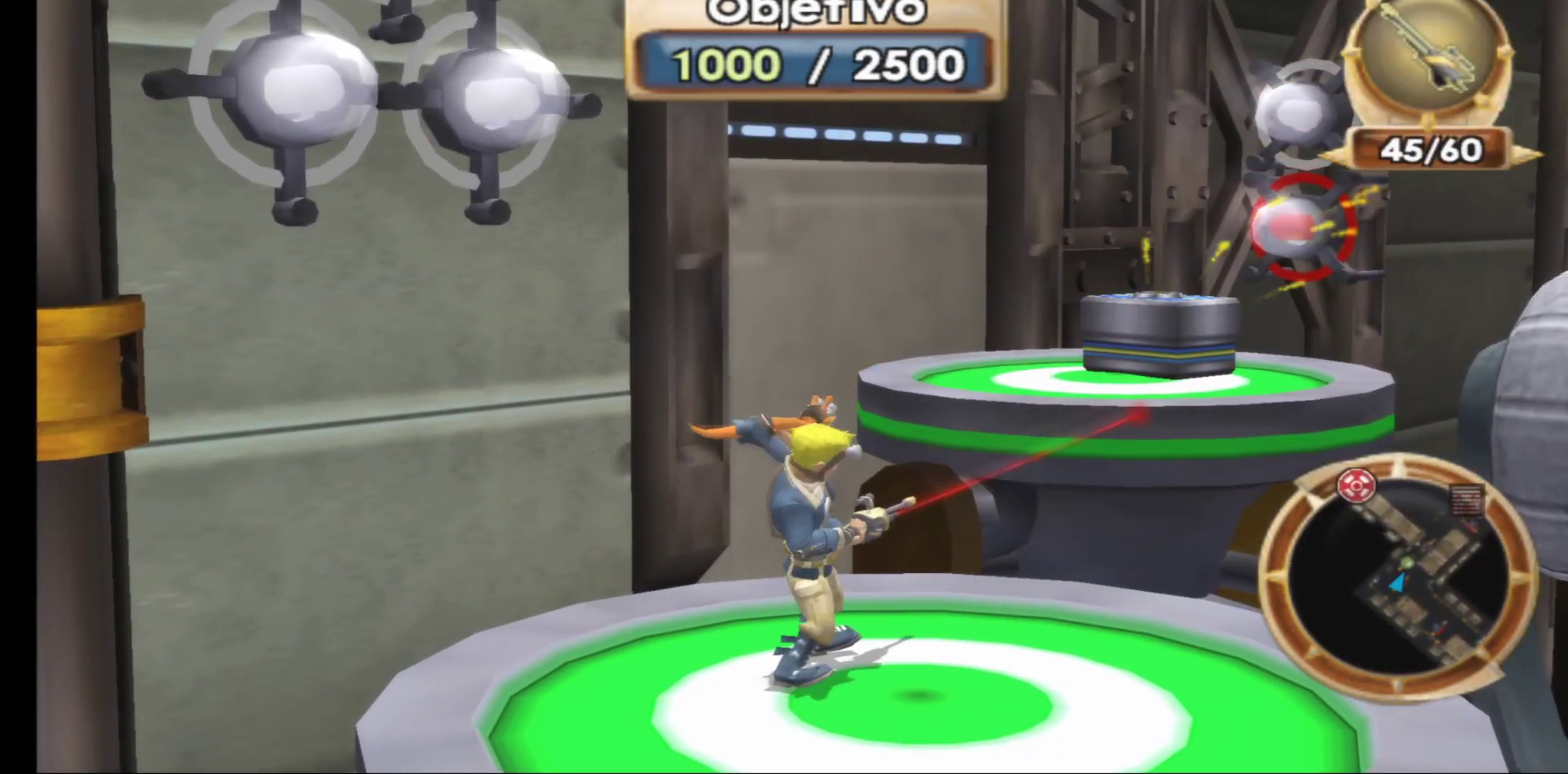
{"buttons": ["R1"], "left_stick": "center", "right_stick": "center", "events": [[83, "R1", "up"], [183, "R1", "down"], [300, "R1", "up"], [400, "R1", "down"]]}
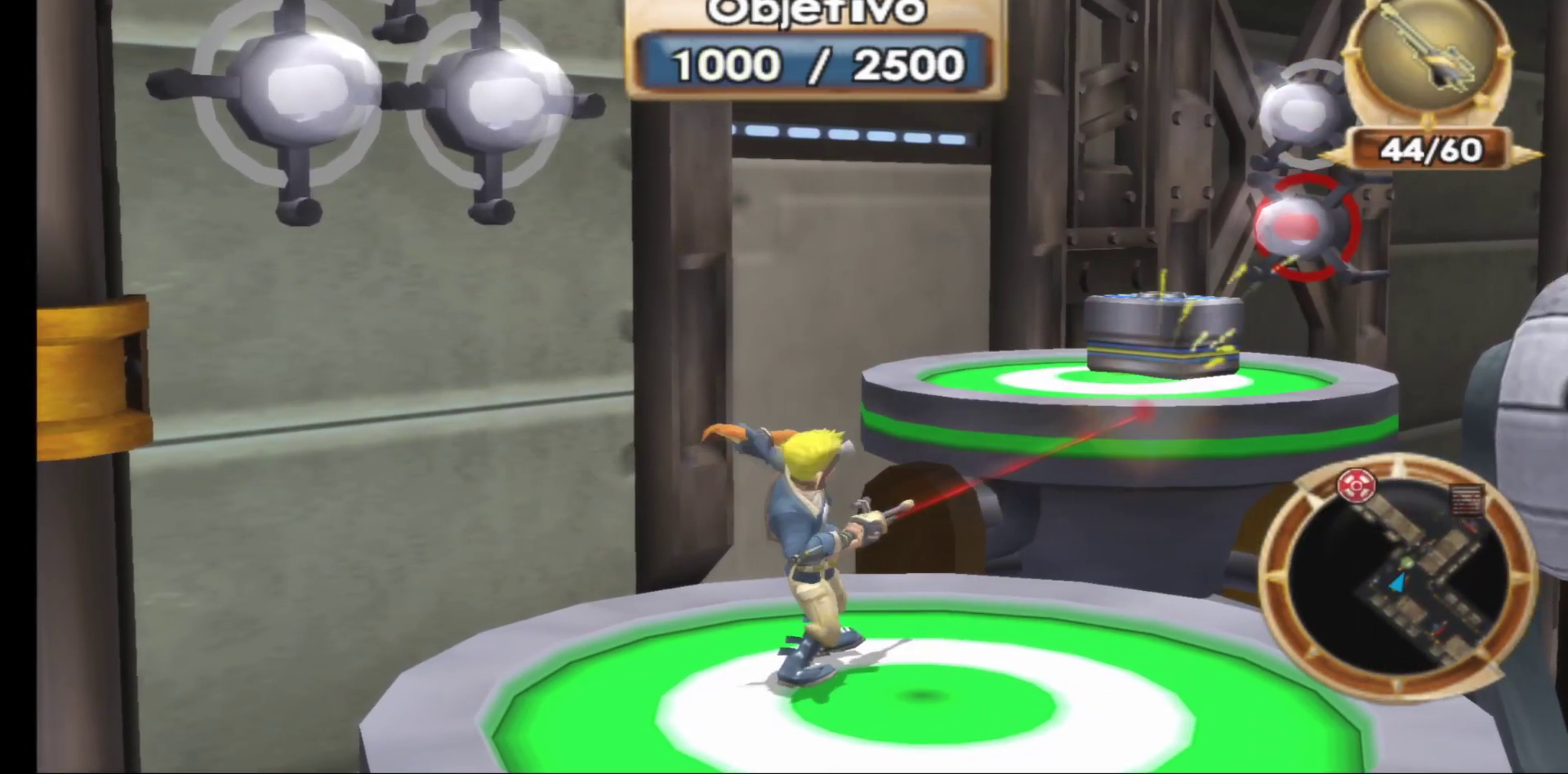
{"buttons": ["A"], "left_stick": "up", "right_stick": "center", "events": [[17, "R1", "up"], [283, "left_stick", "up"], [450, "A", "down"]]}
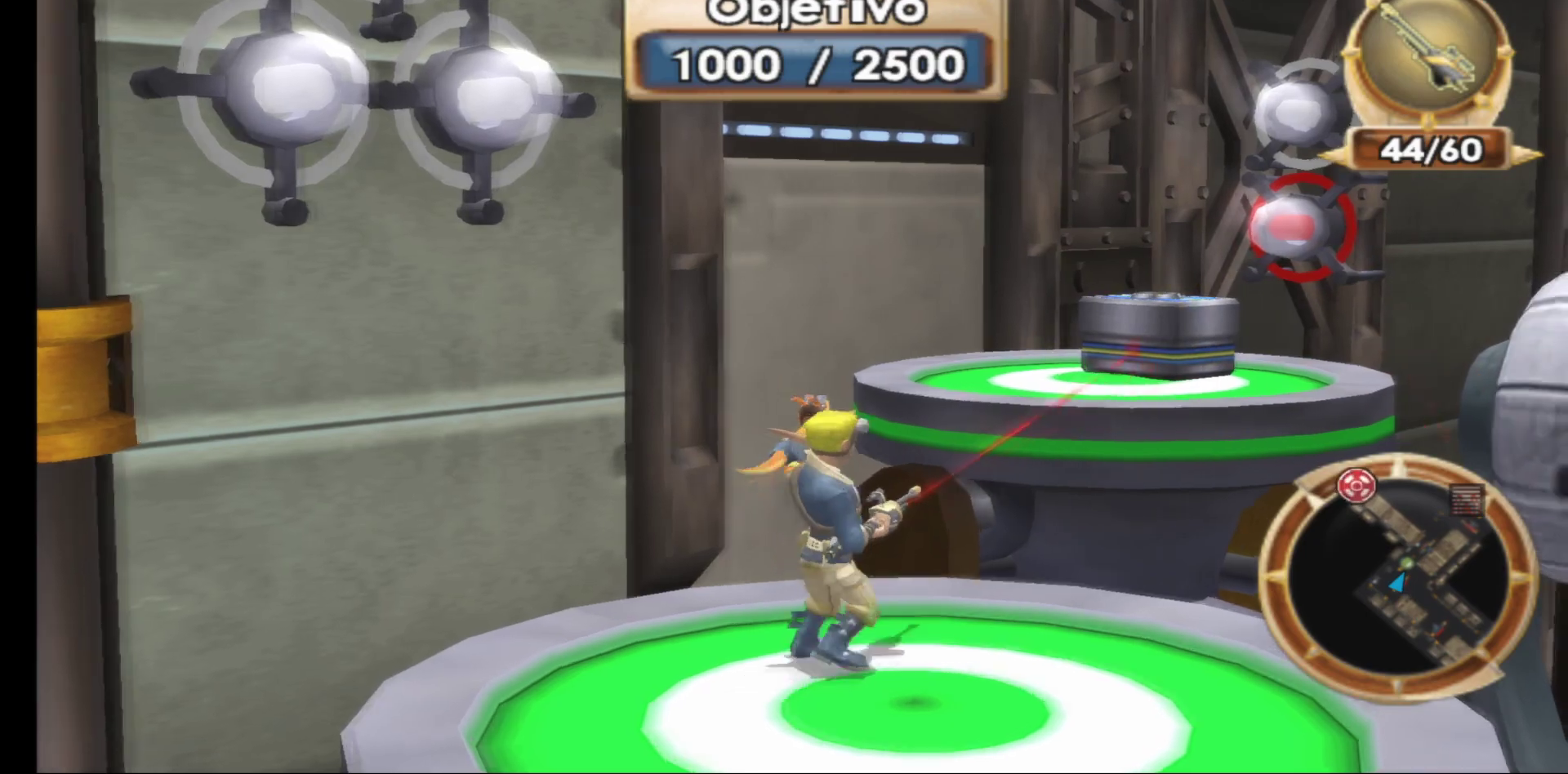
{"buttons": ["A"], "left_stick": "up", "right_stick": "center", "events": [[200, "A", "up"], [283, "A", "down"]]}
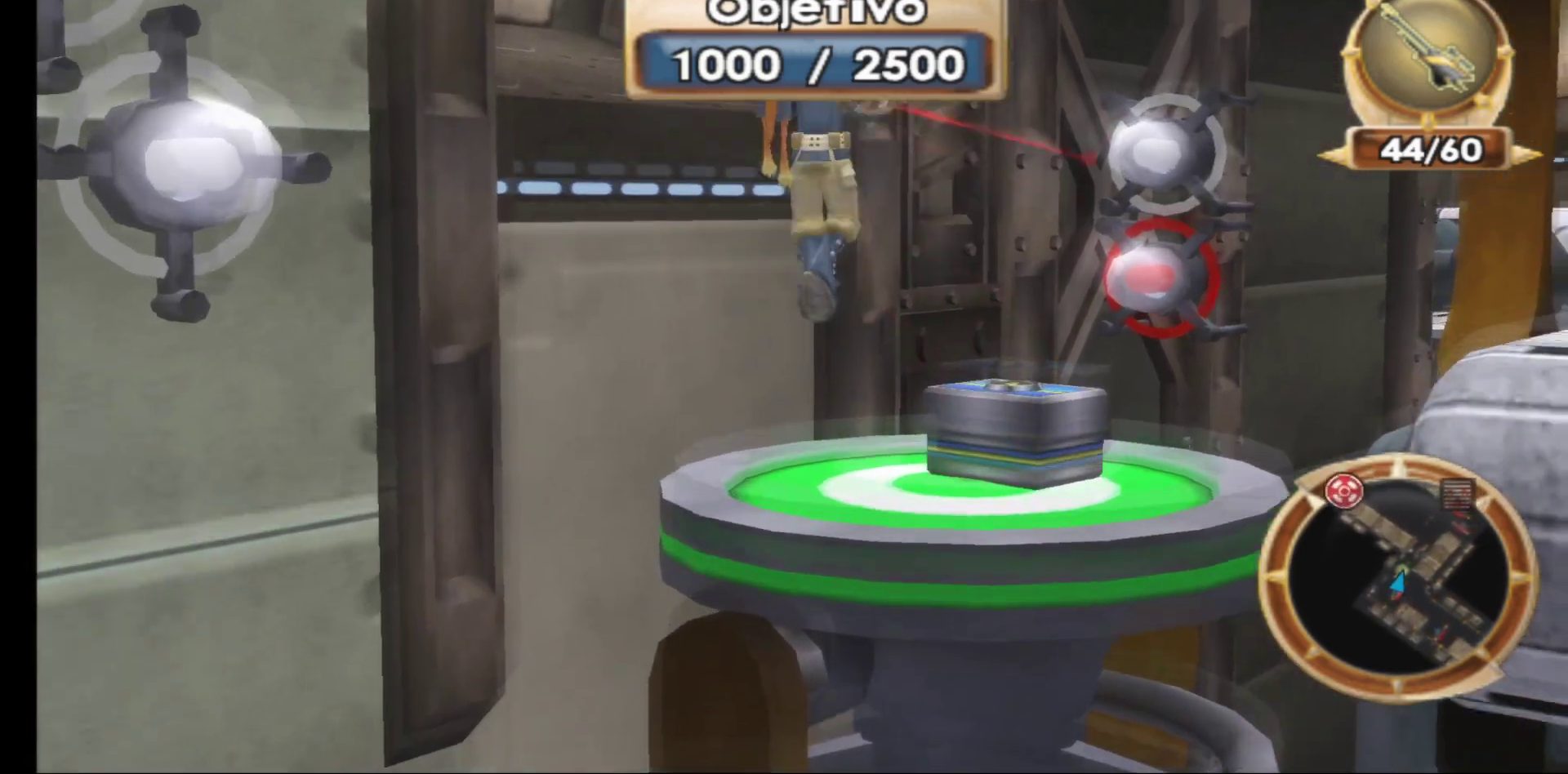
{"buttons": [], "left_stick": "center", "right_stick": "center", "events": [[17, "A", "up"], [367, "R1", "down"], [450, "left_stick", "center"], [483, "R1", "up"]]}
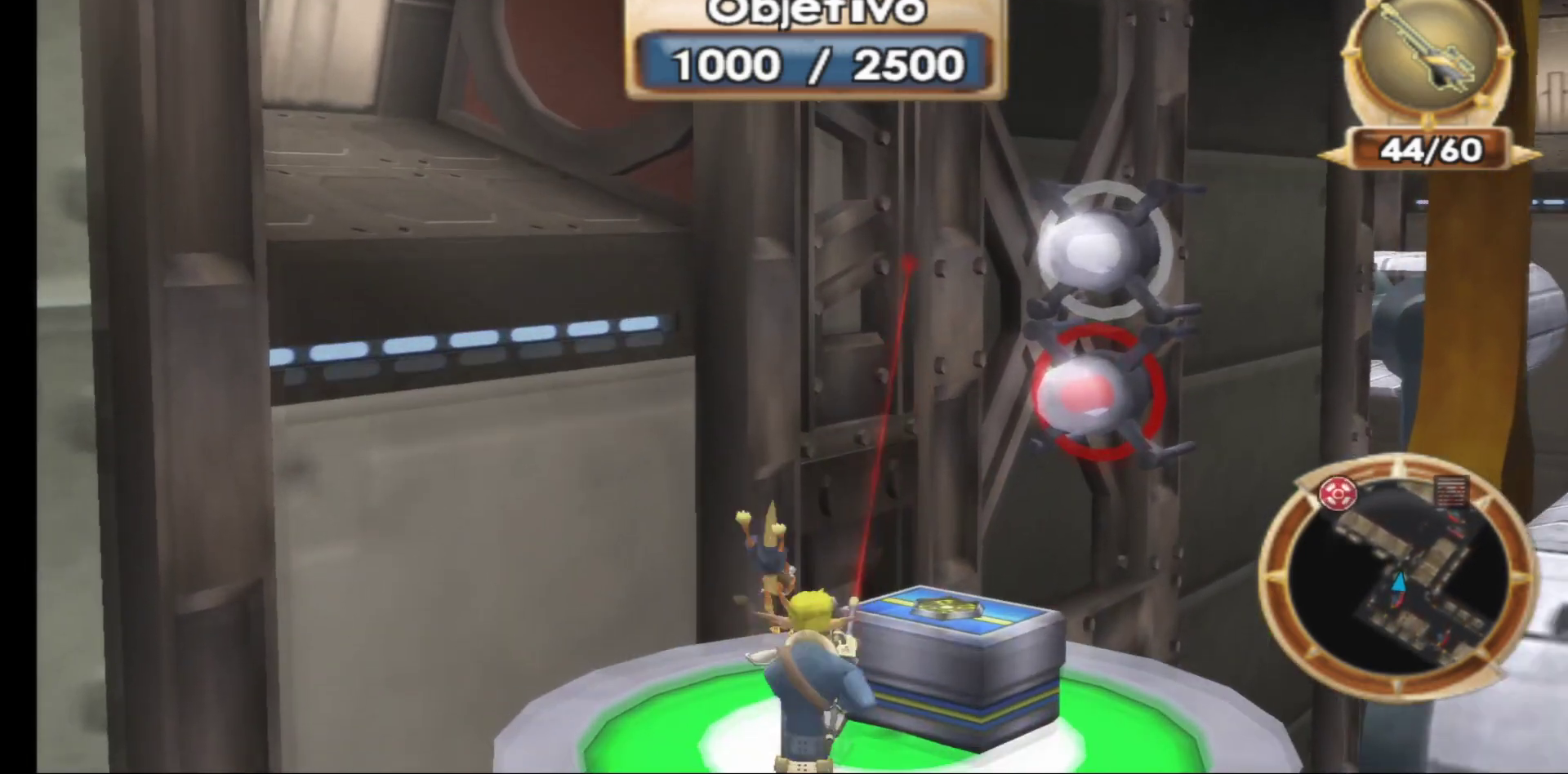
{"buttons": ["R1"], "left_stick": "center", "right_stick": "center", "events": [[83, "R1", "down"], [183, "R1", "up"], [283, "R1", "down"], [400, "R1", "up"], [483, "R1", "down"]]}
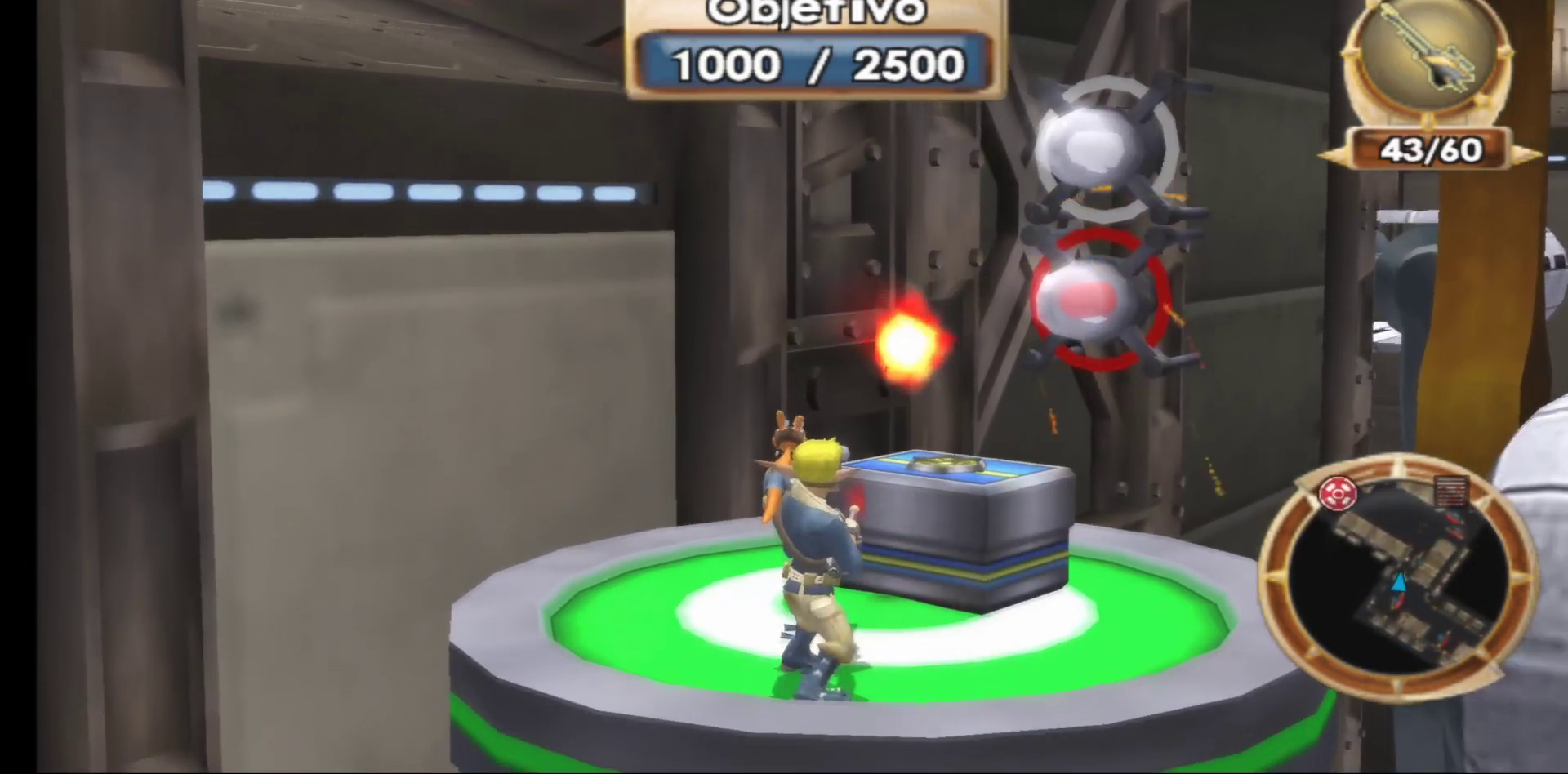
{"buttons": [], "left_stick": "center", "right_stick": "center", "events": [[100, "R1", "up"], [200, "R1", "down"], [217, "left_stick", "up-right"], [317, "R1", "up"], [350, "left_stick", "center"]]}
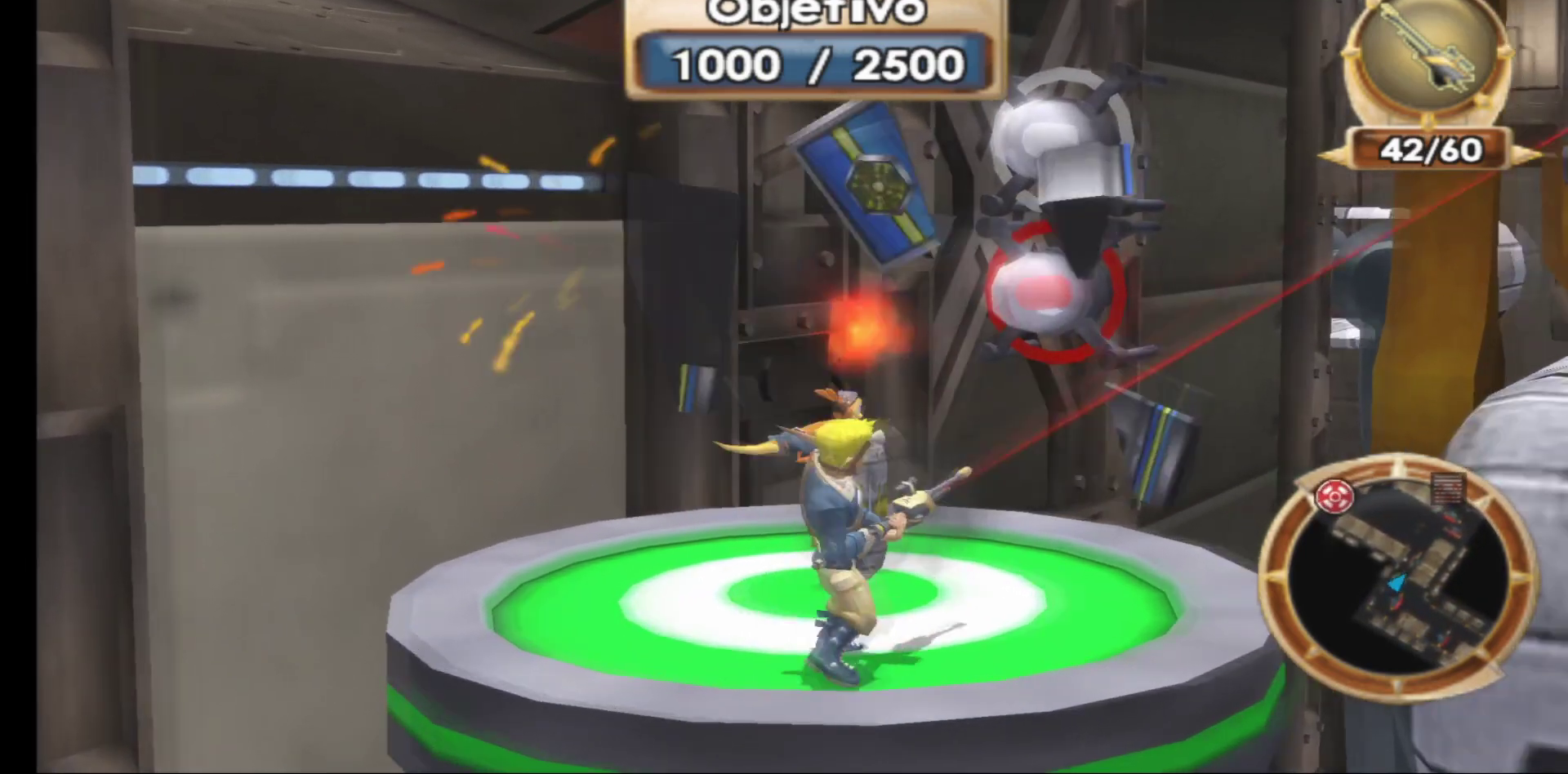
{"buttons": [], "left_stick": "up", "right_stick": "center", "events": [[67, "R1", "down"], [183, "R1", "up"], [417, "R1", "down"], [433, "left_stick", "up"], [467, "R1", "up"]]}
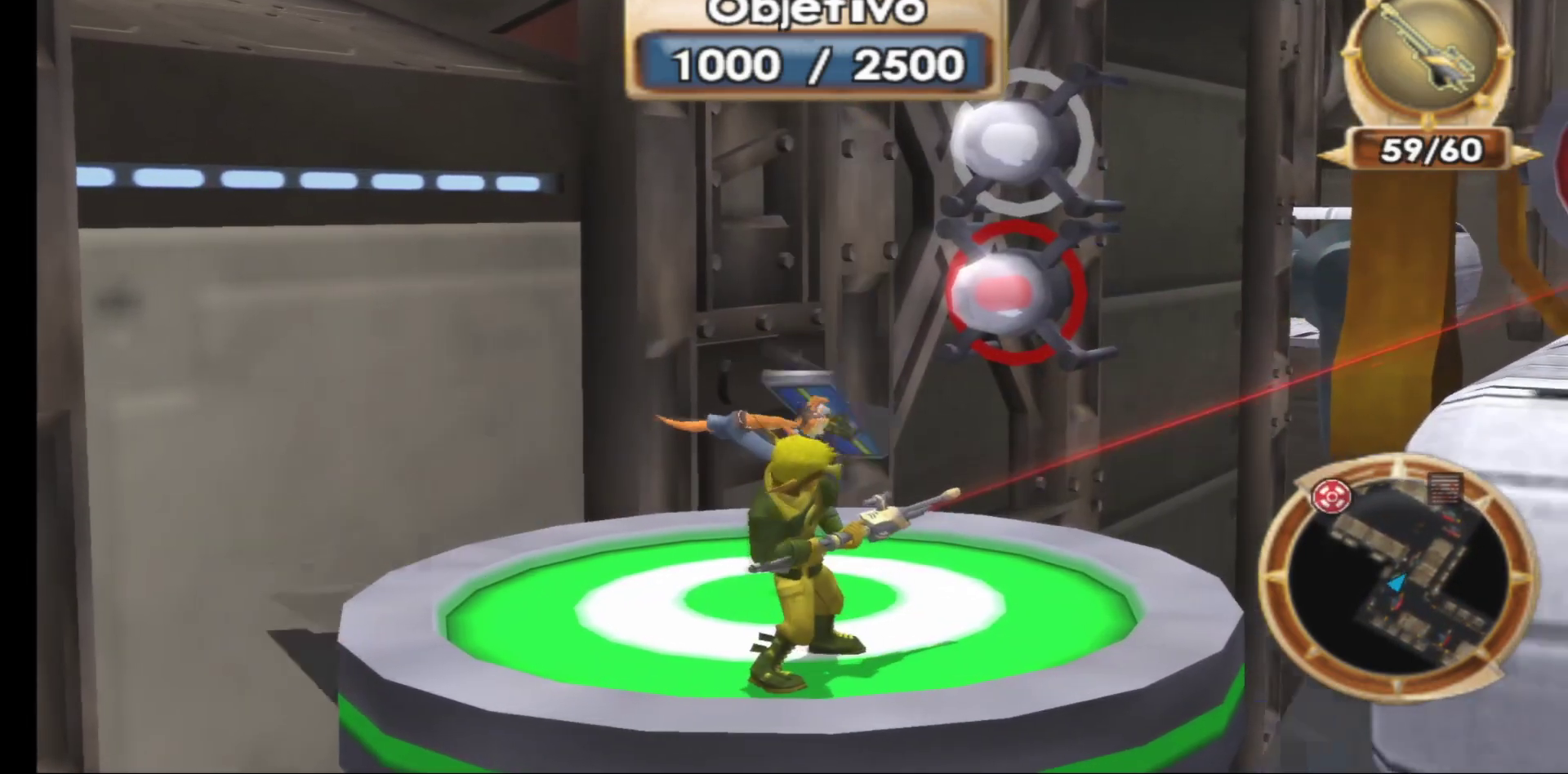
{"buttons": [], "left_stick": "center", "right_stick": "center", "events": [[67, "left_stick", "center"], [83, "R1", "down"], [200, "R1", "up"], [283, "R1", "down"], [417, "R1", "up"]]}
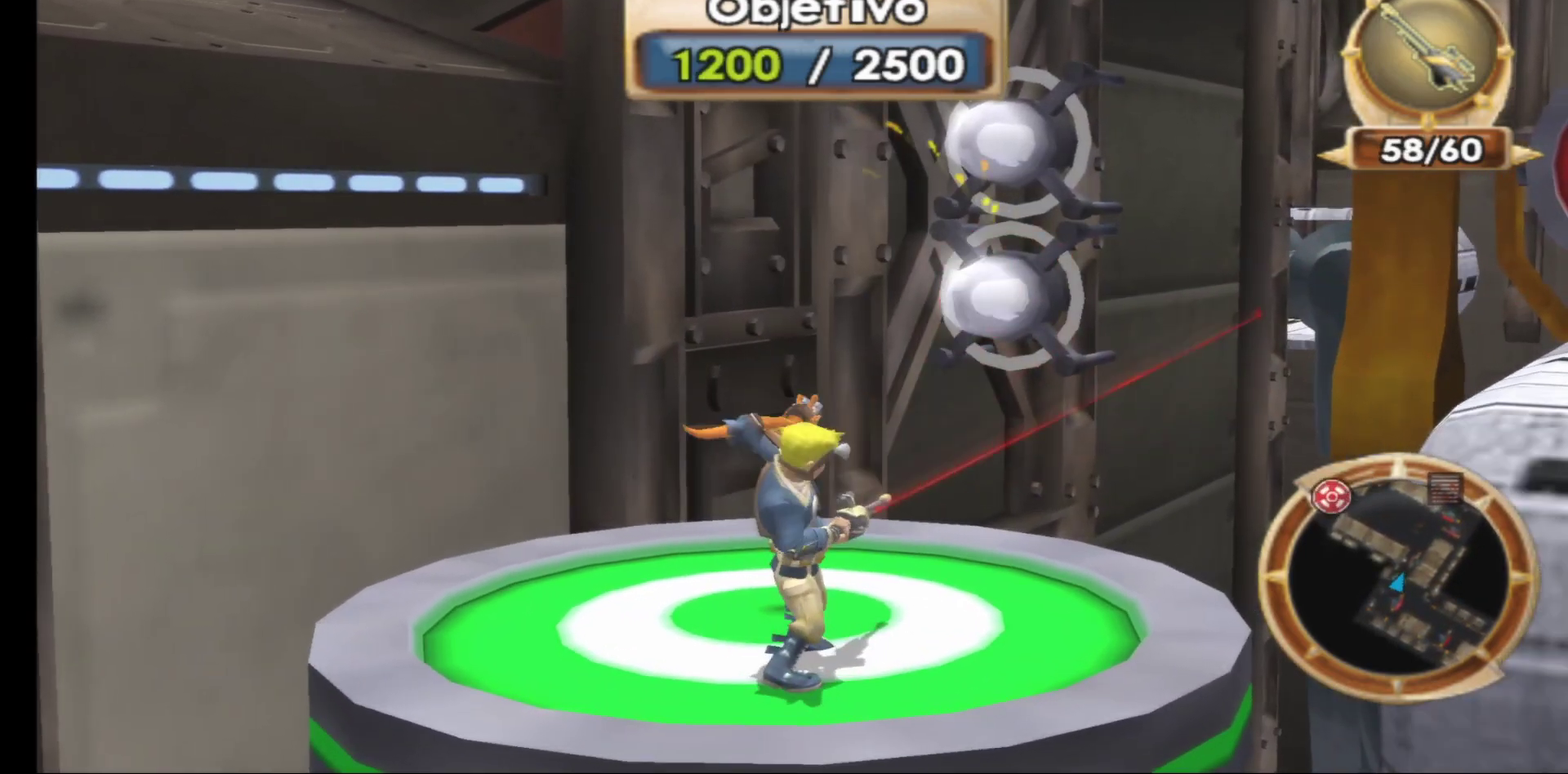
{"buttons": [], "left_stick": "center", "right_stick": "right", "events": [[117, "right_stick", "right"]]}
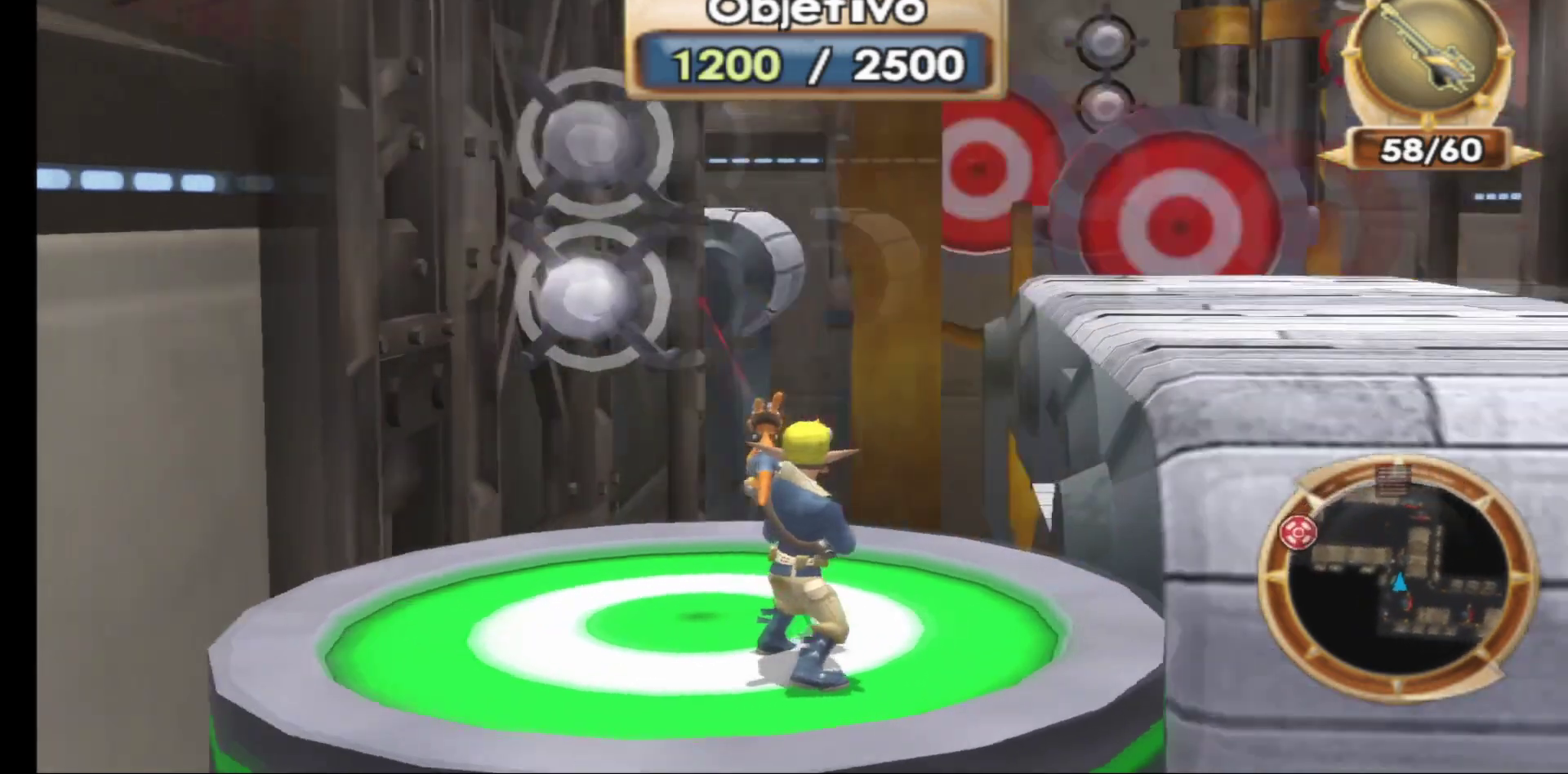
{"buttons": [], "left_stick": "center", "right_stick": "center", "events": [[83, "right_stick", "center"], [100, "R1", "down"], [233, "R1", "up"]]}
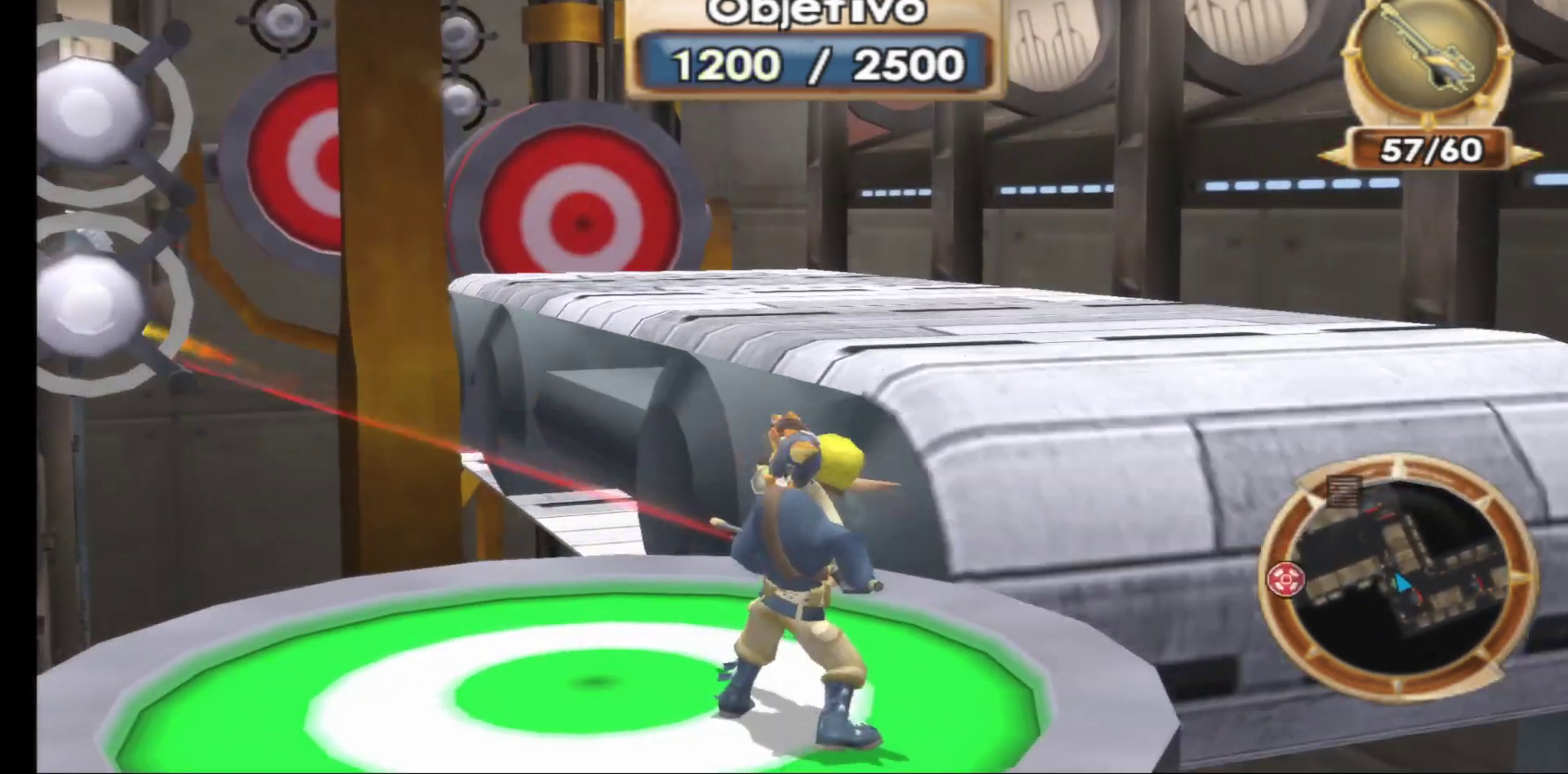
{"buttons": [], "left_stick": "center", "right_stick": "center", "events": [[150, "left_stick", "up"], [267, "left_stick", "center"], [300, "R1", "down"], [417, "R1", "up"]]}
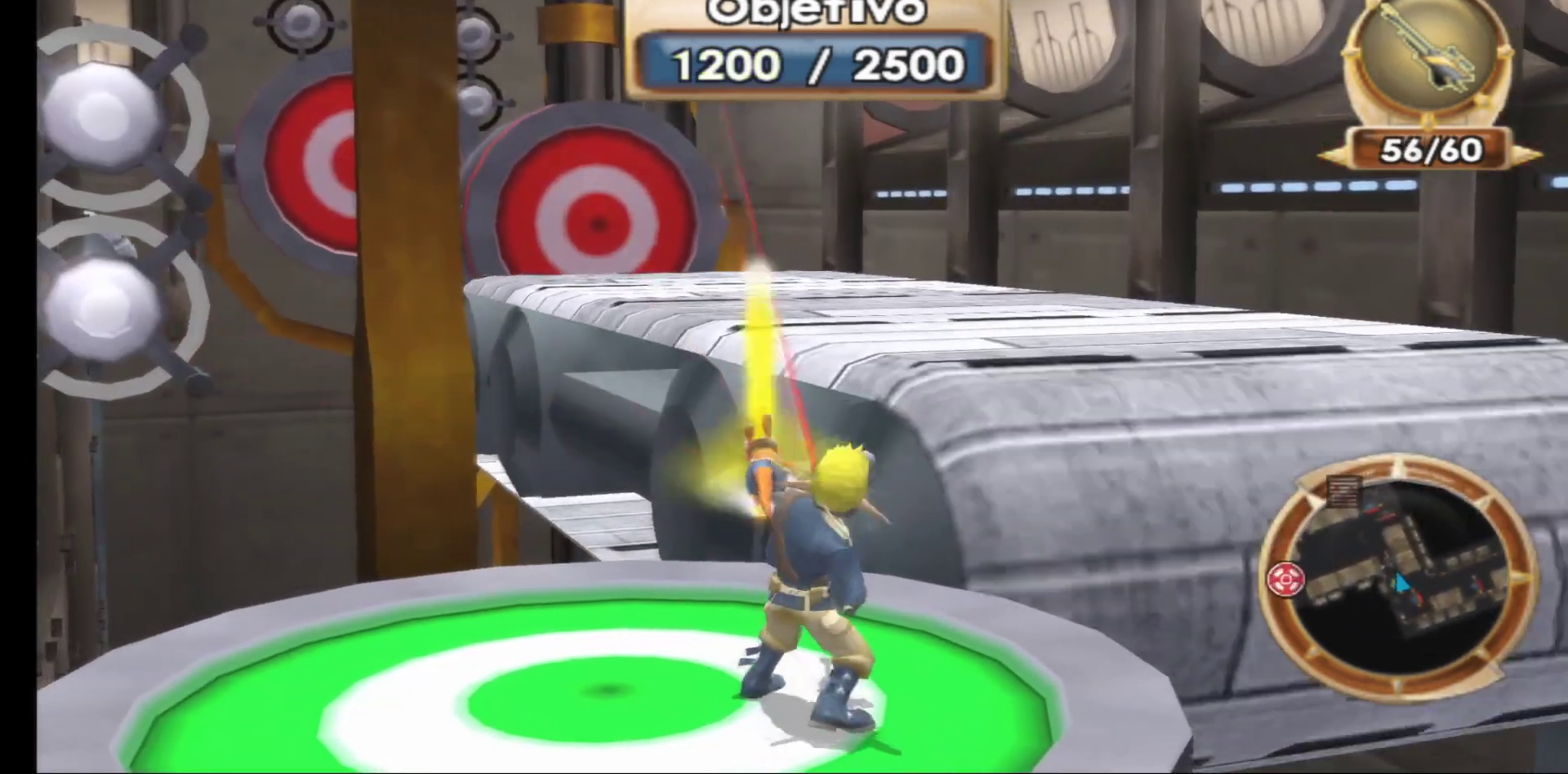
{"buttons": [], "left_stick": "up", "right_stick": "center", "events": [[17, "R1", "down"], [133, "R1", "up"], [467, "left_stick", "up"]]}
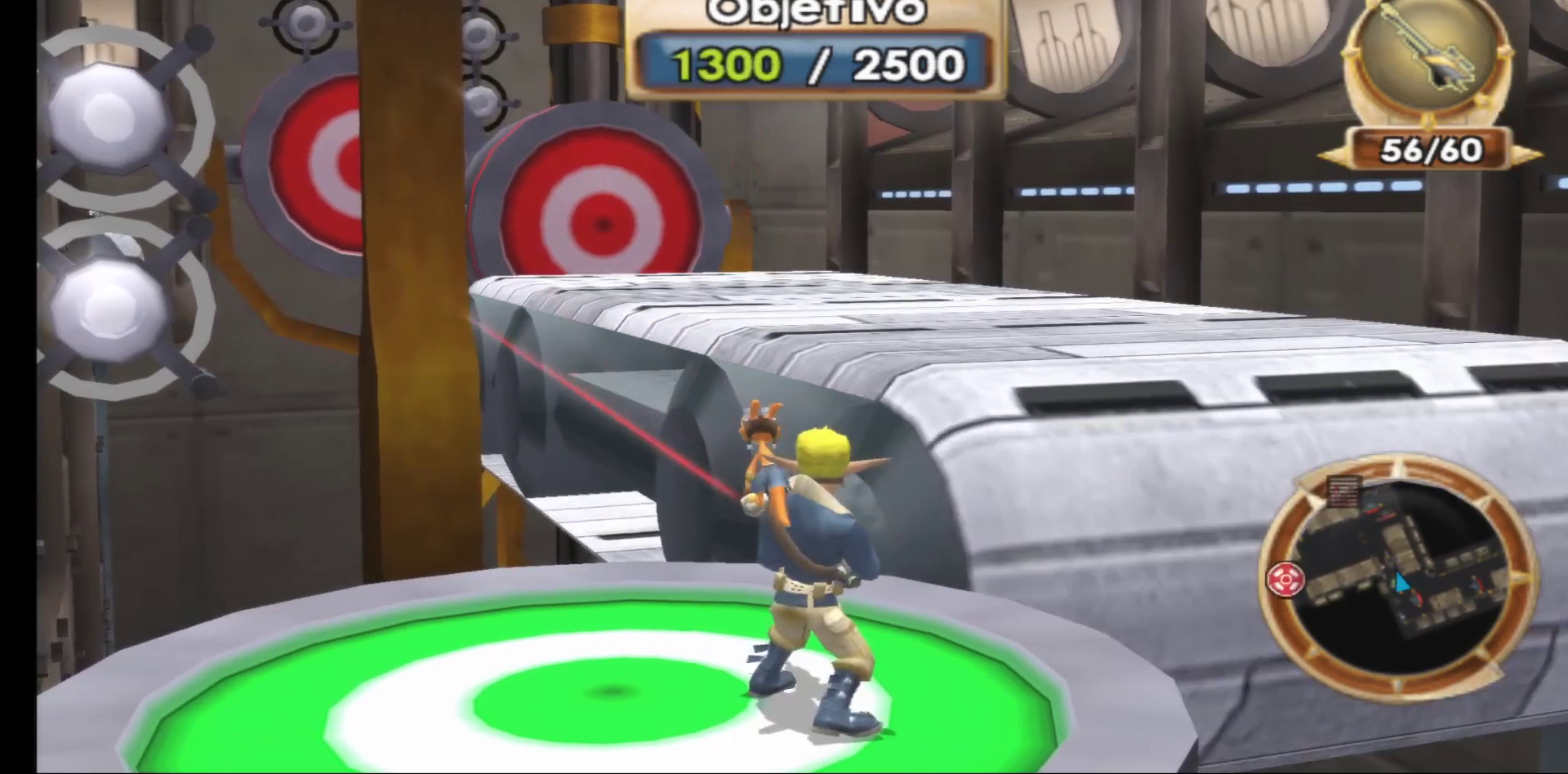
{"buttons": ["A"], "left_stick": "up", "right_stick": "center", "events": [[167, "A", "down"], [367, "A", "up"], [483, "A", "down"]]}
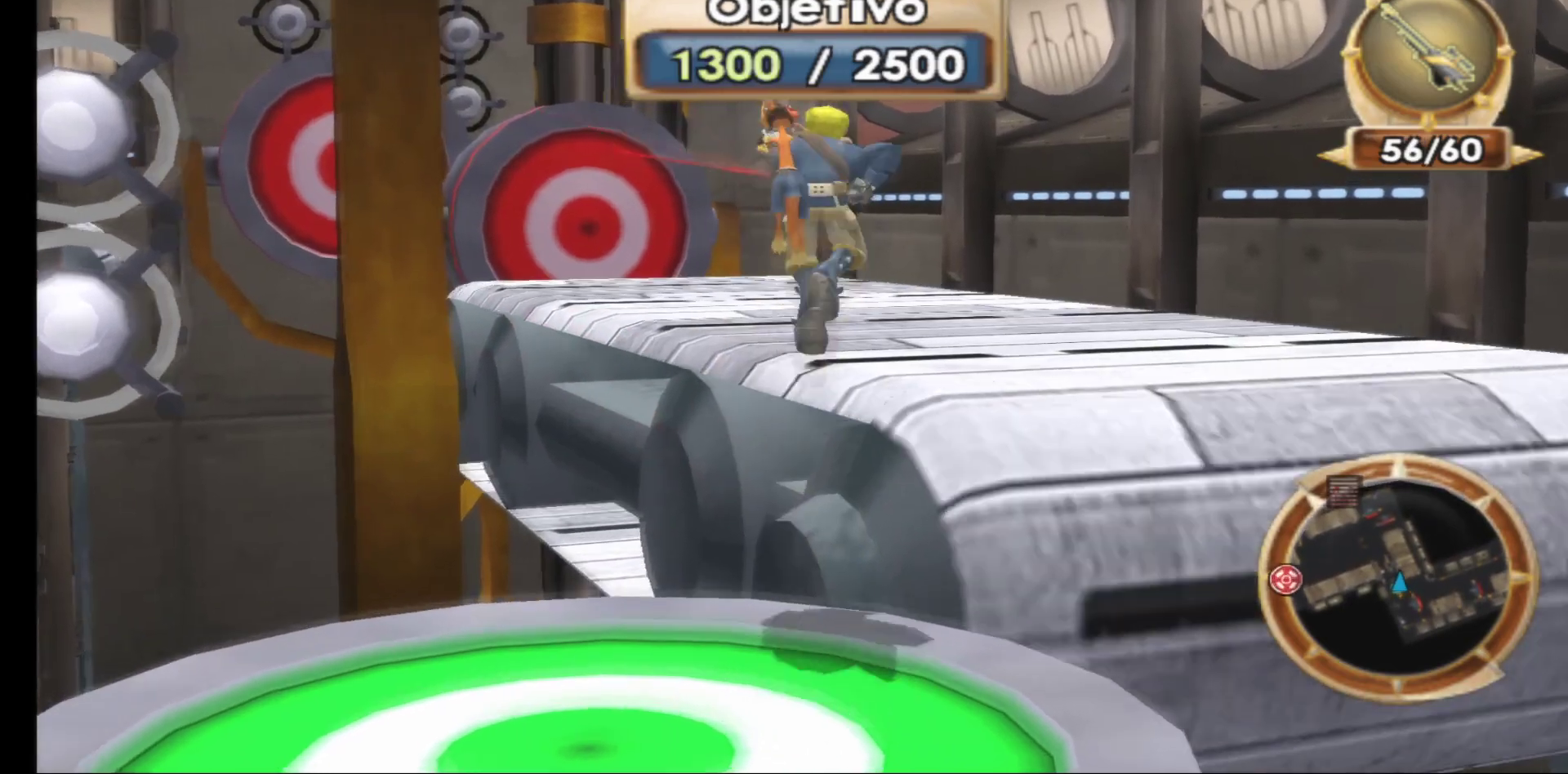
{"buttons": [], "left_stick": "up", "right_stick": "center", "events": [[233, "A", "up"]]}
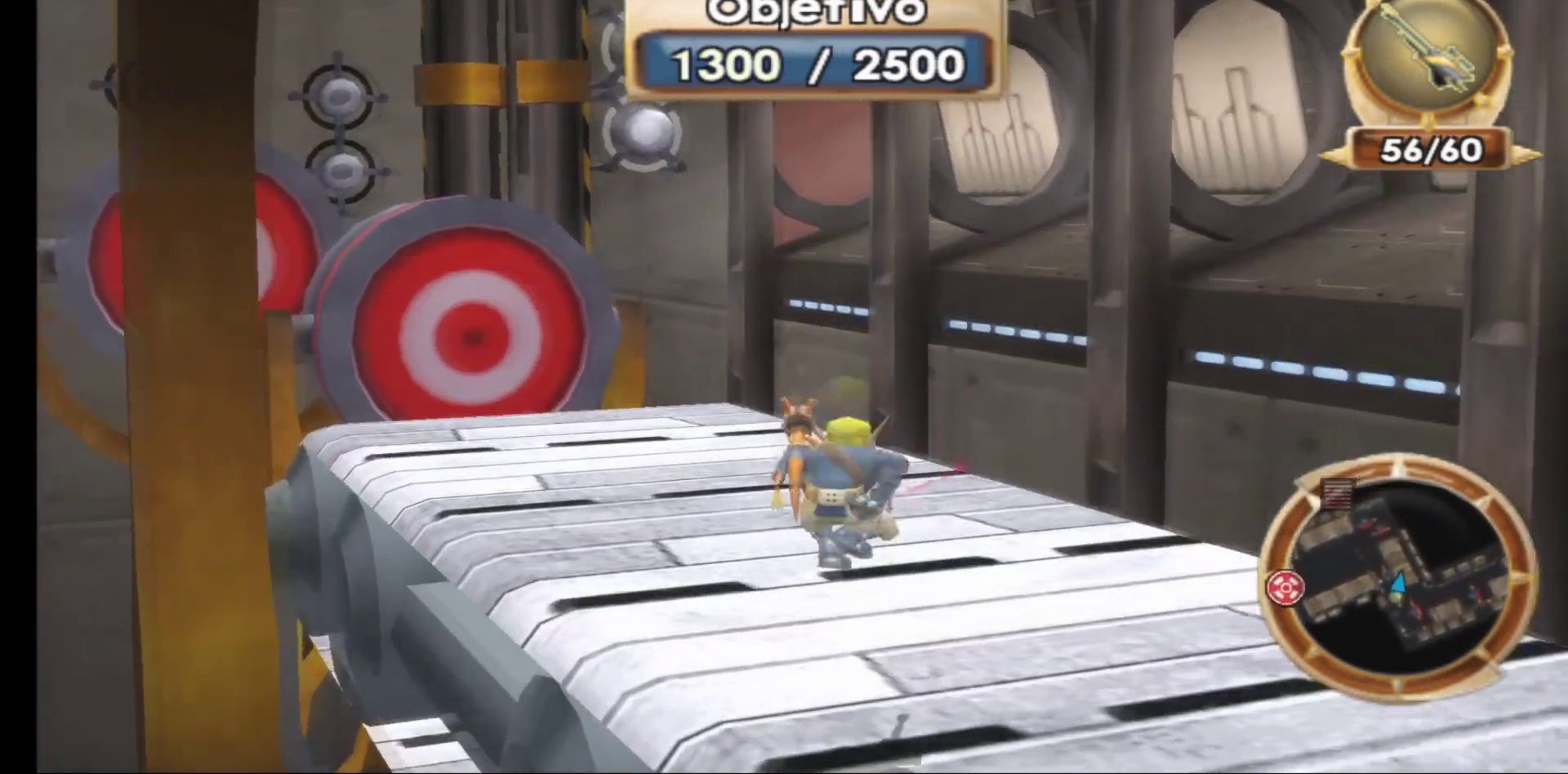
{"buttons": [], "left_stick": "center", "right_stick": "center", "events": [[200, "right_stick", "left"], [217, "left_stick", "up-left"], [367, "R1", "down"], [367, "right_stick", "center"], [417, "left_stick", "center"], [467, "R1", "up"]]}
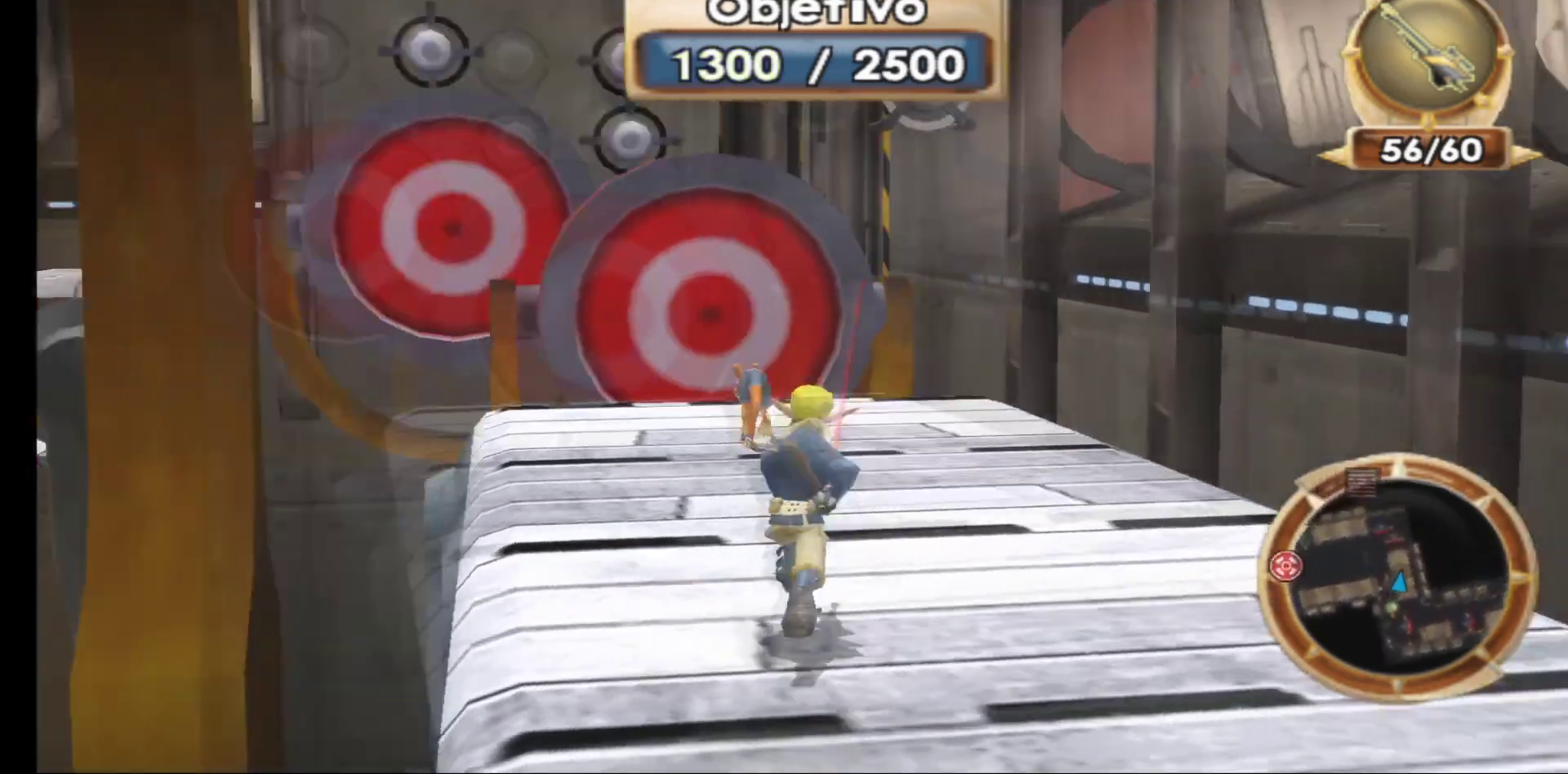
{"buttons": [], "left_stick": "center", "right_stick": "center", "events": []}
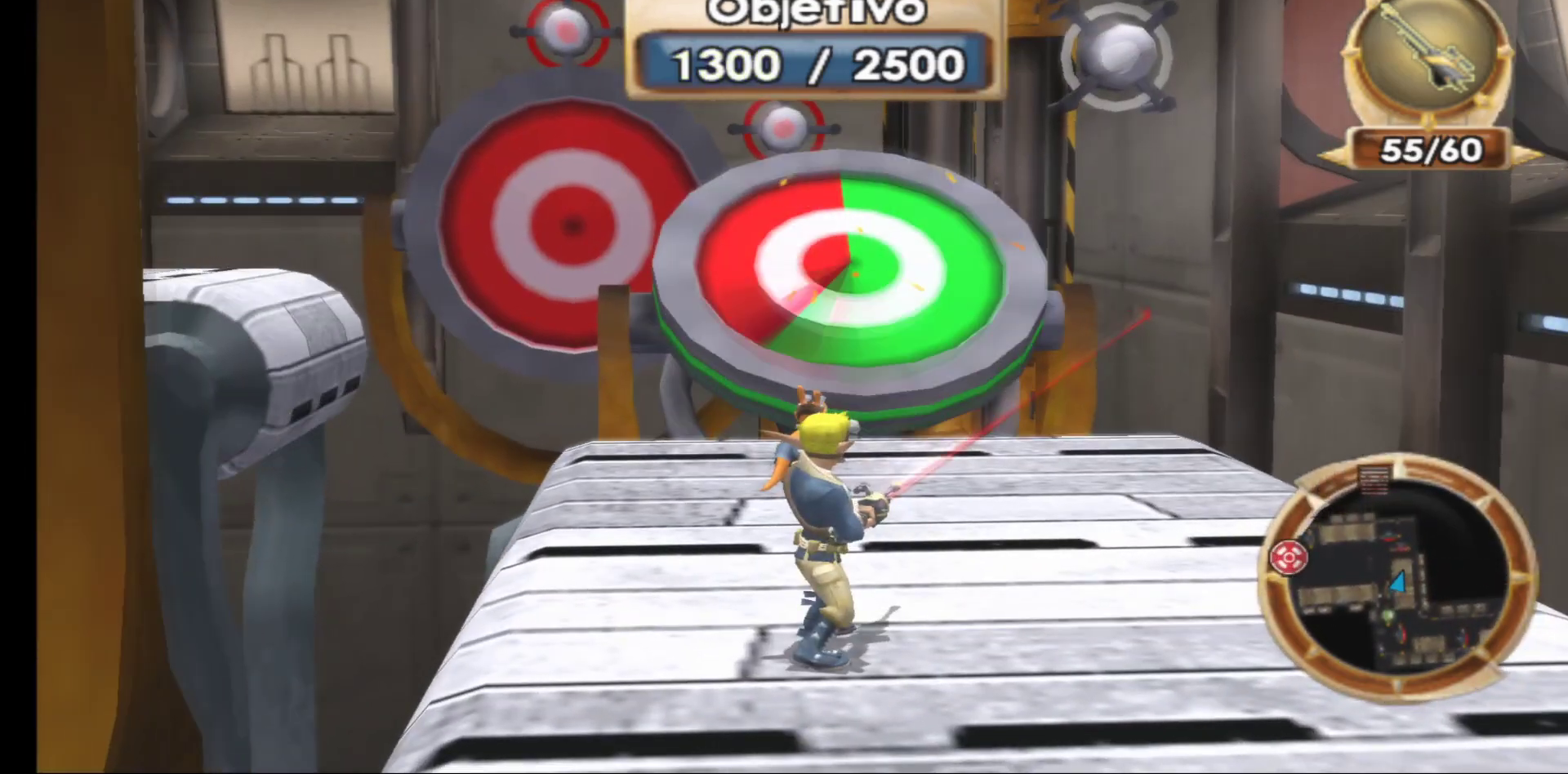
{"buttons": [], "left_stick": "center", "right_stick": "center", "events": [[200, "R1", "down"], [300, "left_stick", "up"], [367, "R1", "up"], [433, "left_stick", "center"]]}
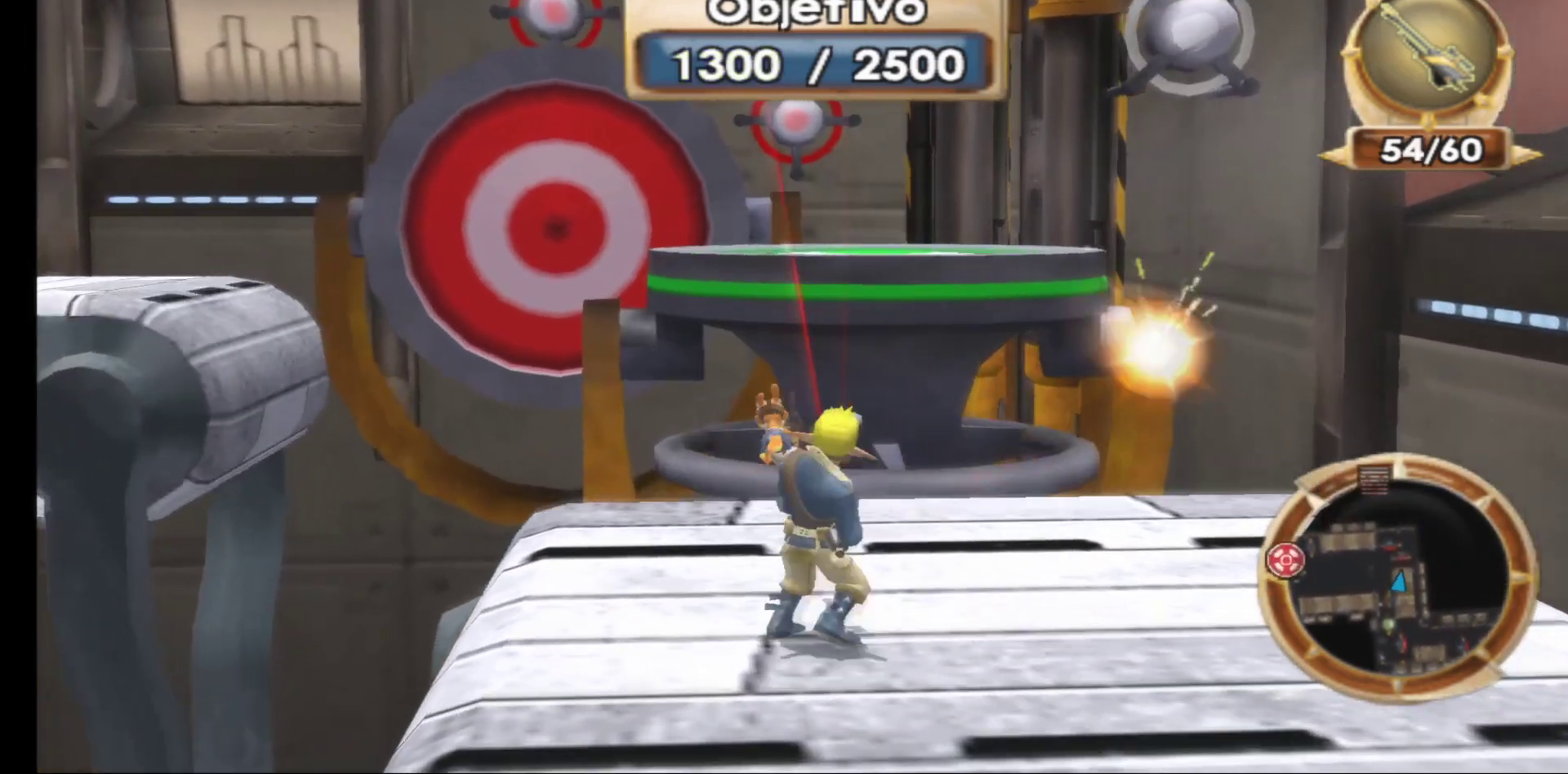
{"buttons": [], "left_stick": "up", "right_stick": "center", "events": [[183, "left_stick", "up"], [250, "A", "down"], [417, "A", "up"]]}
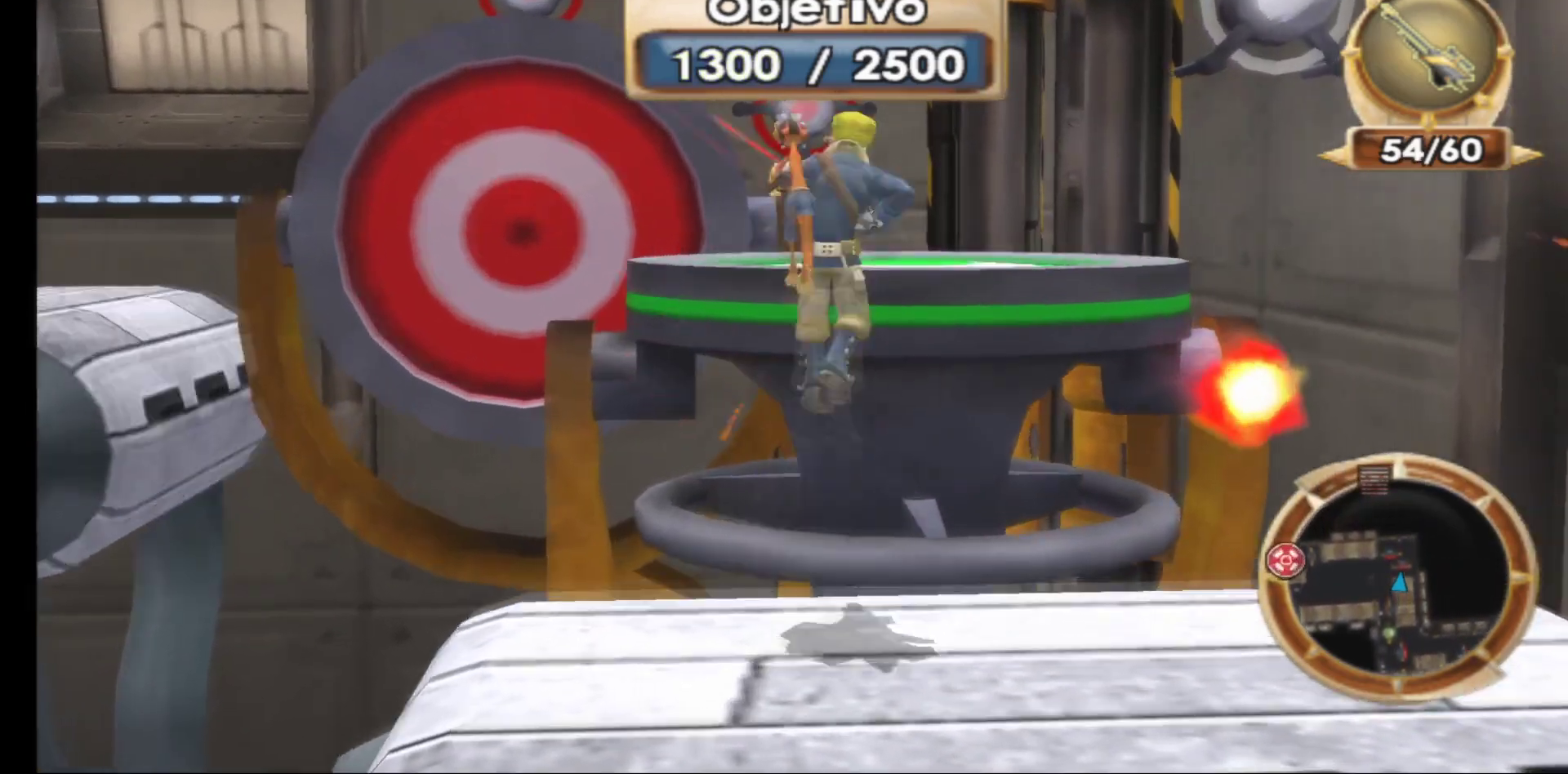
{"buttons": [], "left_stick": "center", "right_stick": "center", "events": [[50, "A", "down"], [267, "A", "up"], [467, "left_stick", "center"]]}
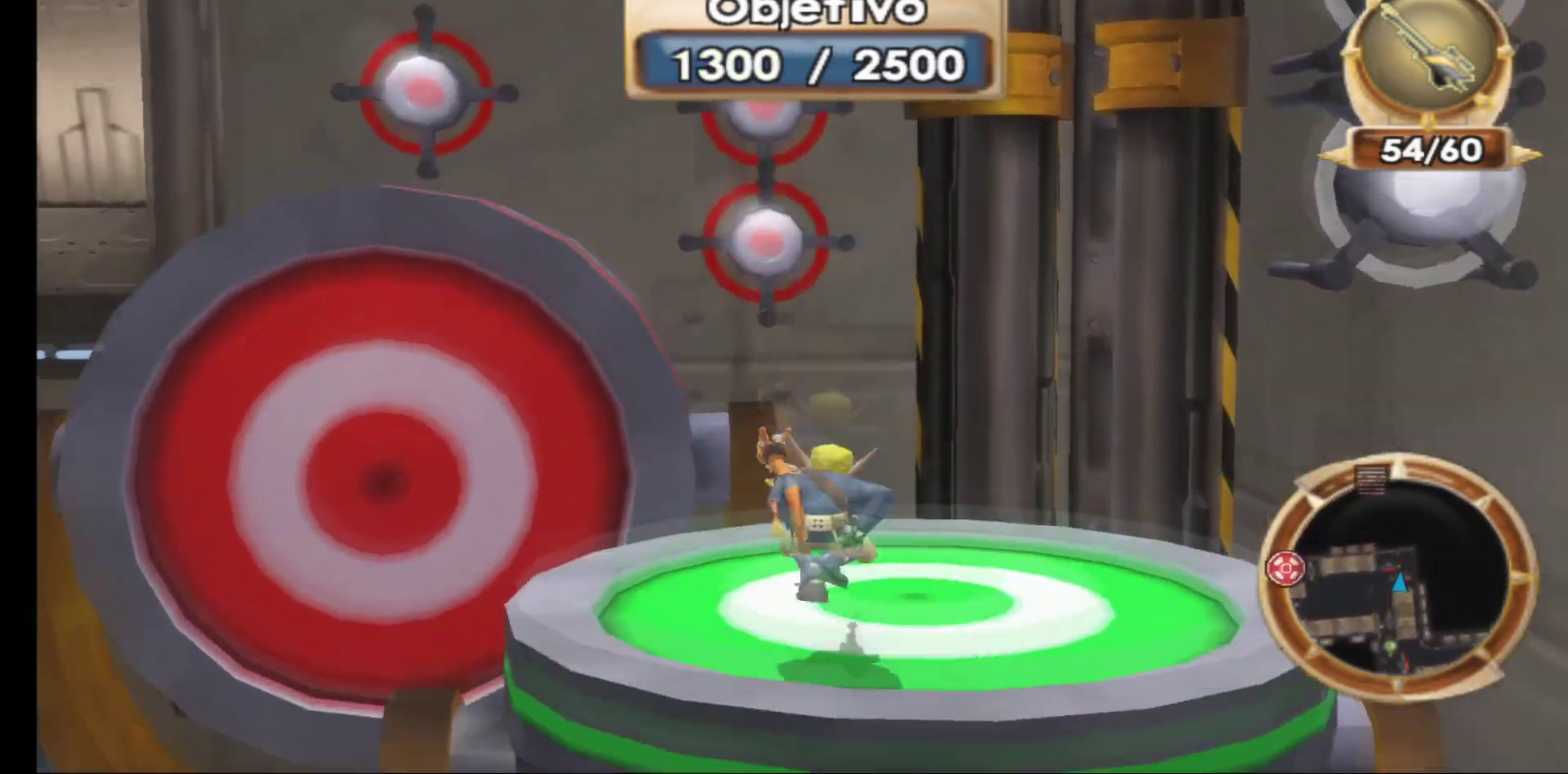
{"buttons": ["R1"], "left_stick": "center", "right_stick": "center", "events": [[17, "R1", "down"], [133, "R1", "up"], [233, "R1", "down"], [350, "R1", "up"], [433, "R1", "down"]]}
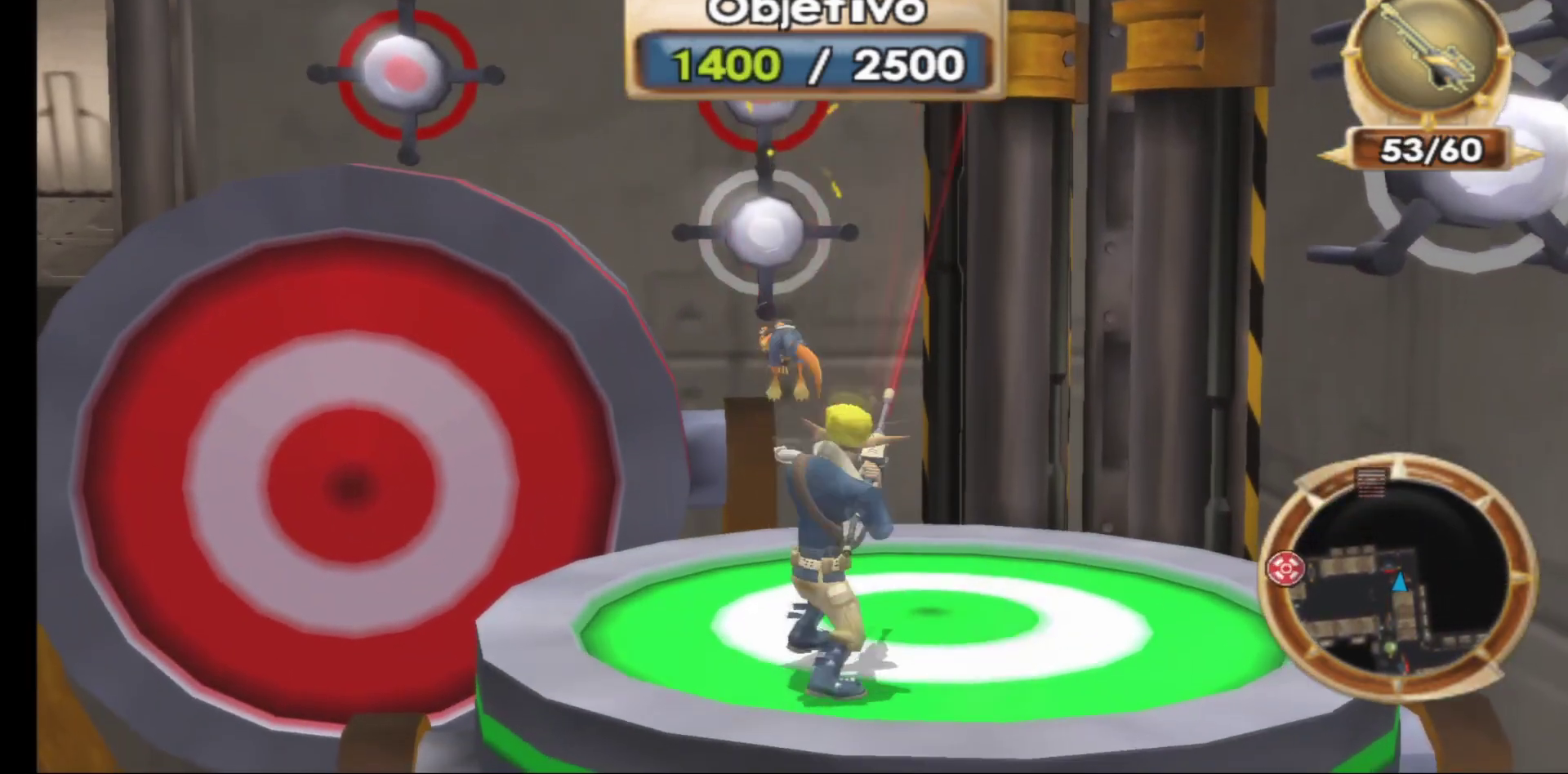
{"buttons": ["R1"], "left_stick": "center", "right_stick": "center", "events": [[17, "R1", "up"], [117, "R1", "down"], [233, "R1", "up"], [450, "R1", "down"]]}
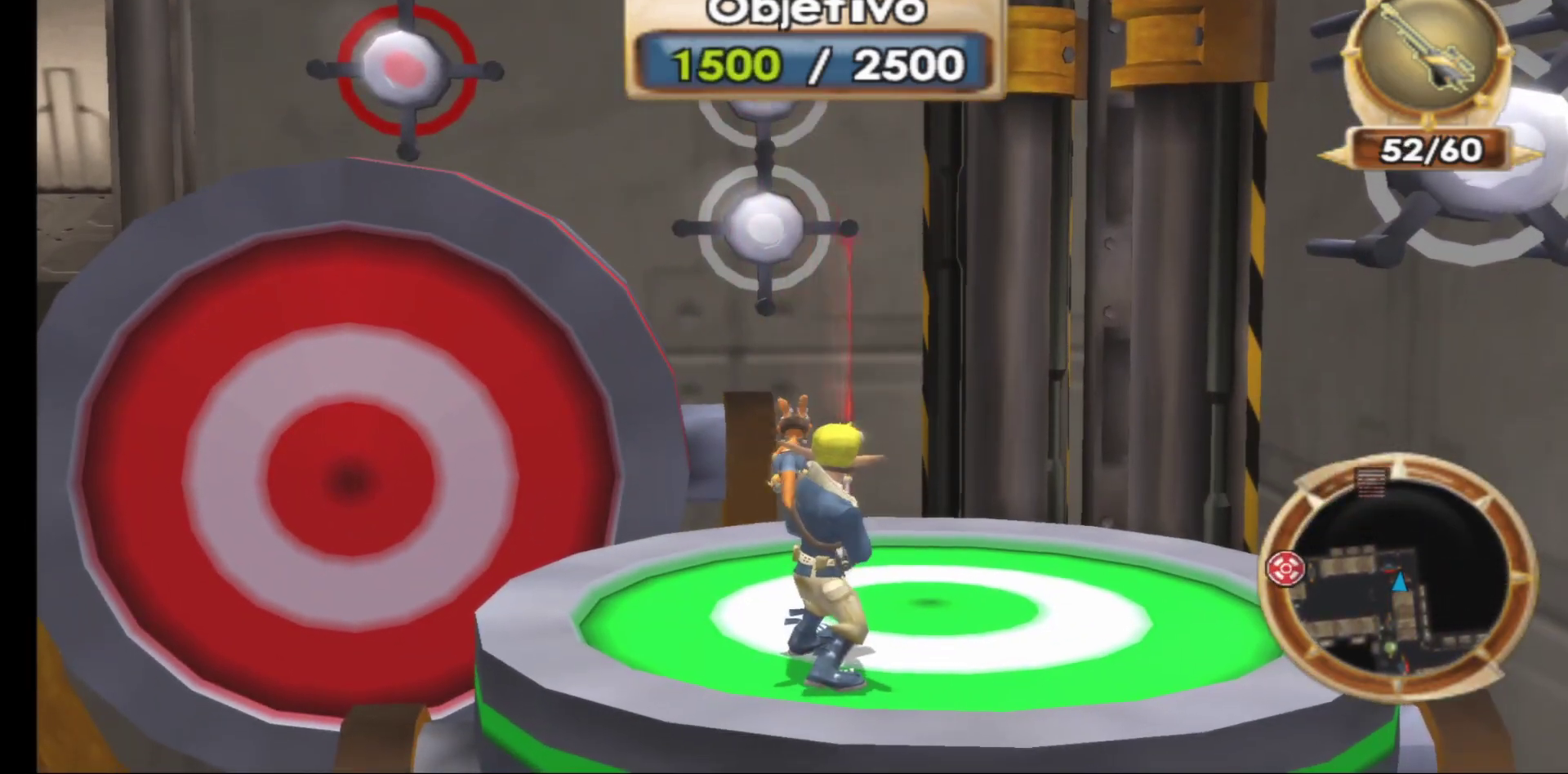
{"buttons": [], "left_stick": "up-left", "right_stick": "center", "events": [[83, "R1", "up"], [167, "R1", "down"], [300, "R1", "up"], [400, "left_stick", "up-left"]]}
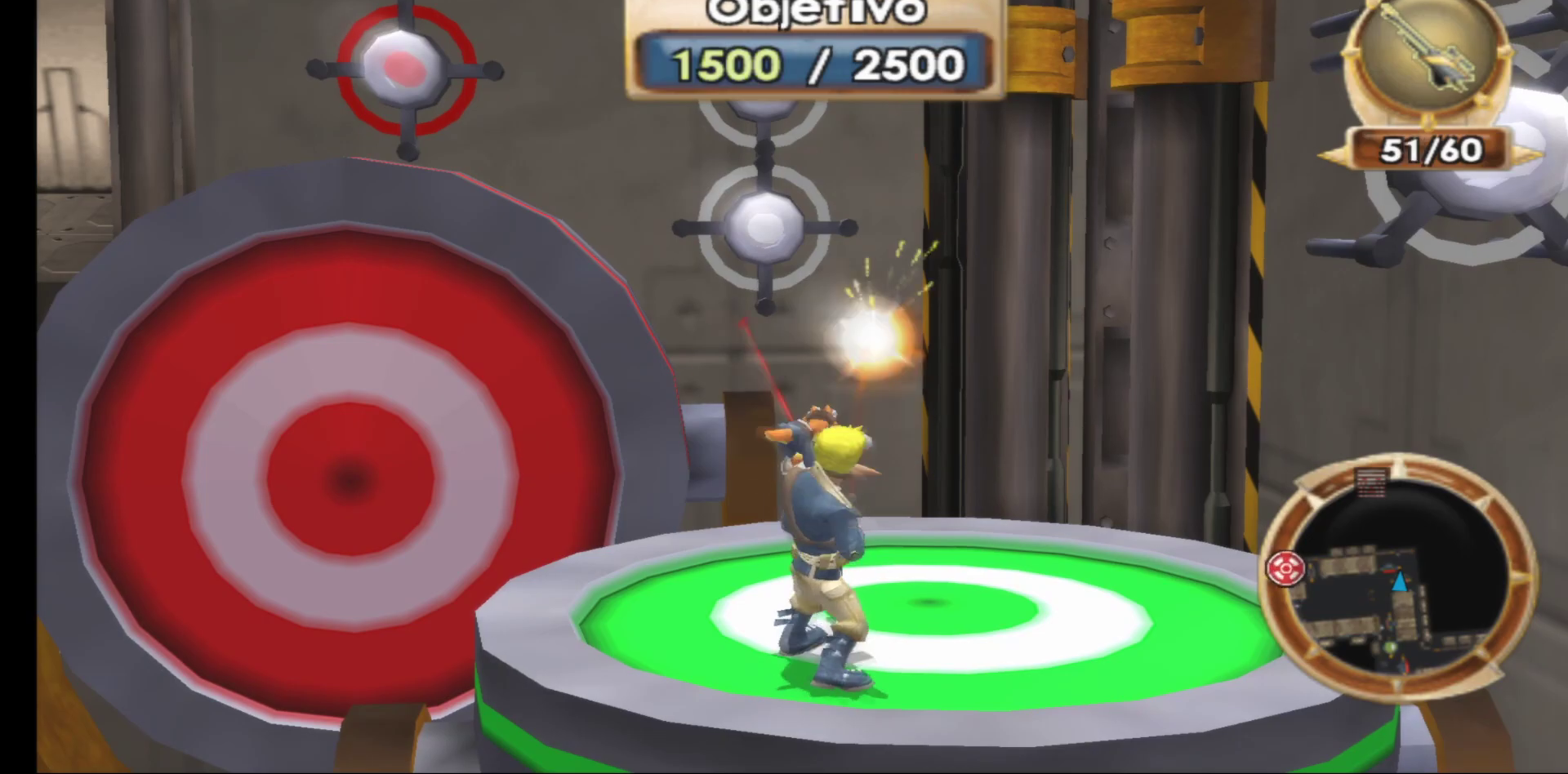
{"buttons": [], "left_stick": "center", "right_stick": "center", "events": [[17, "left_stick", "center"], [167, "R1", "down"], [283, "R1", "up"], [383, "R1", "down"], [483, "R1", "up"]]}
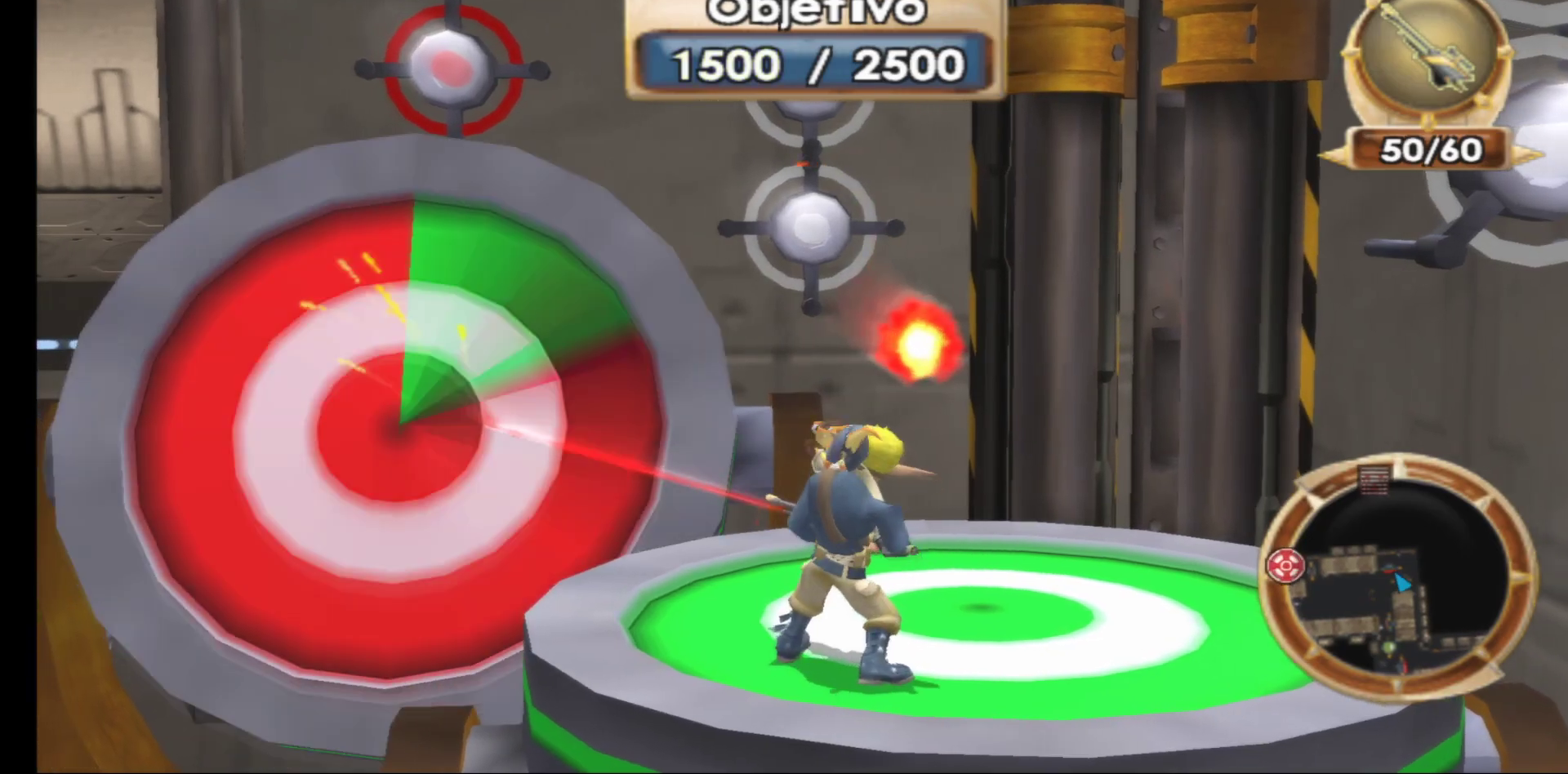
{"buttons": [], "left_stick": "center", "right_stick": "center", "events": [[117, "R1", "down"], [217, "R1", "up"], [317, "R1", "down"], [450, "R1", "up"]]}
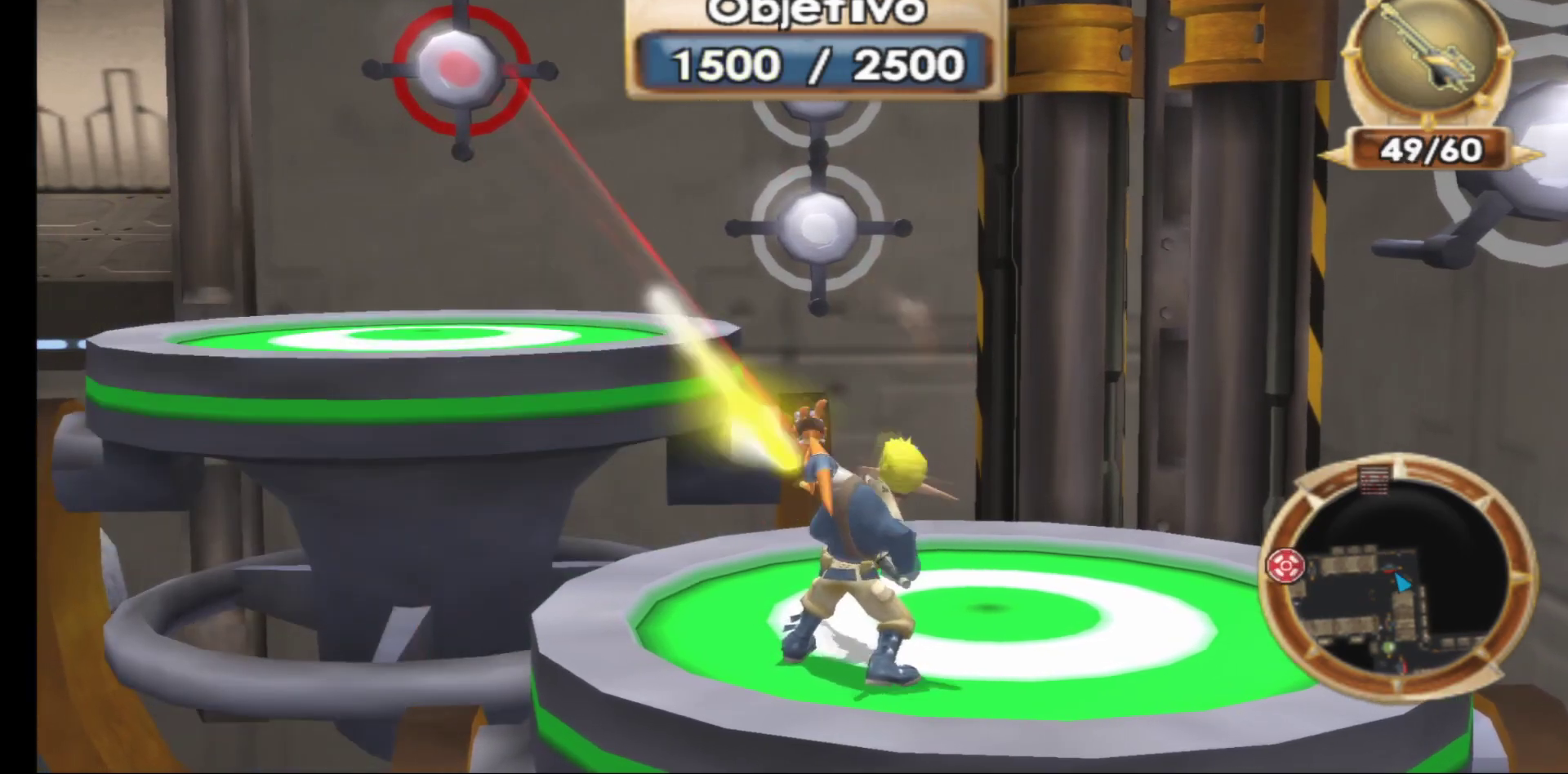
{"buttons": ["A"], "left_stick": "up-left", "right_stick": "center", "events": [[283, "left_stick", "up-left"], [500, "A", "down"]]}